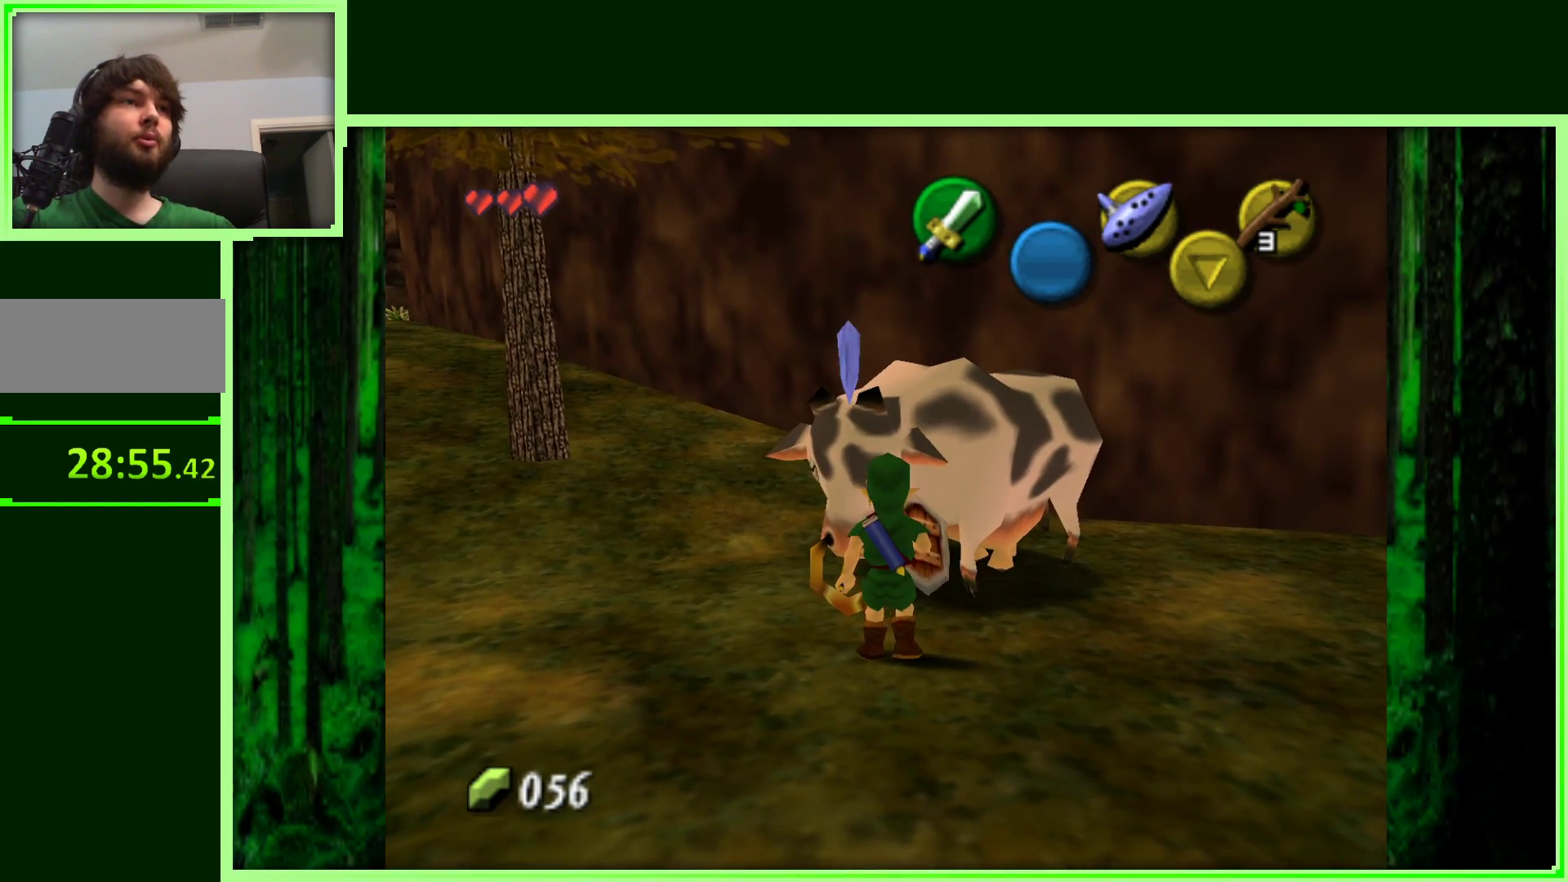
Gameplay with a controller (Nintendo layout); each line is a JSON object with the inputs held at the frame after it. "events" lists button and stick changes between this image and that frame as [ms after this image, input, new state], when the widget could be followed in between. Not read: L3 R1 R3.
{"buttons": [], "left_stick": "center", "events": []}
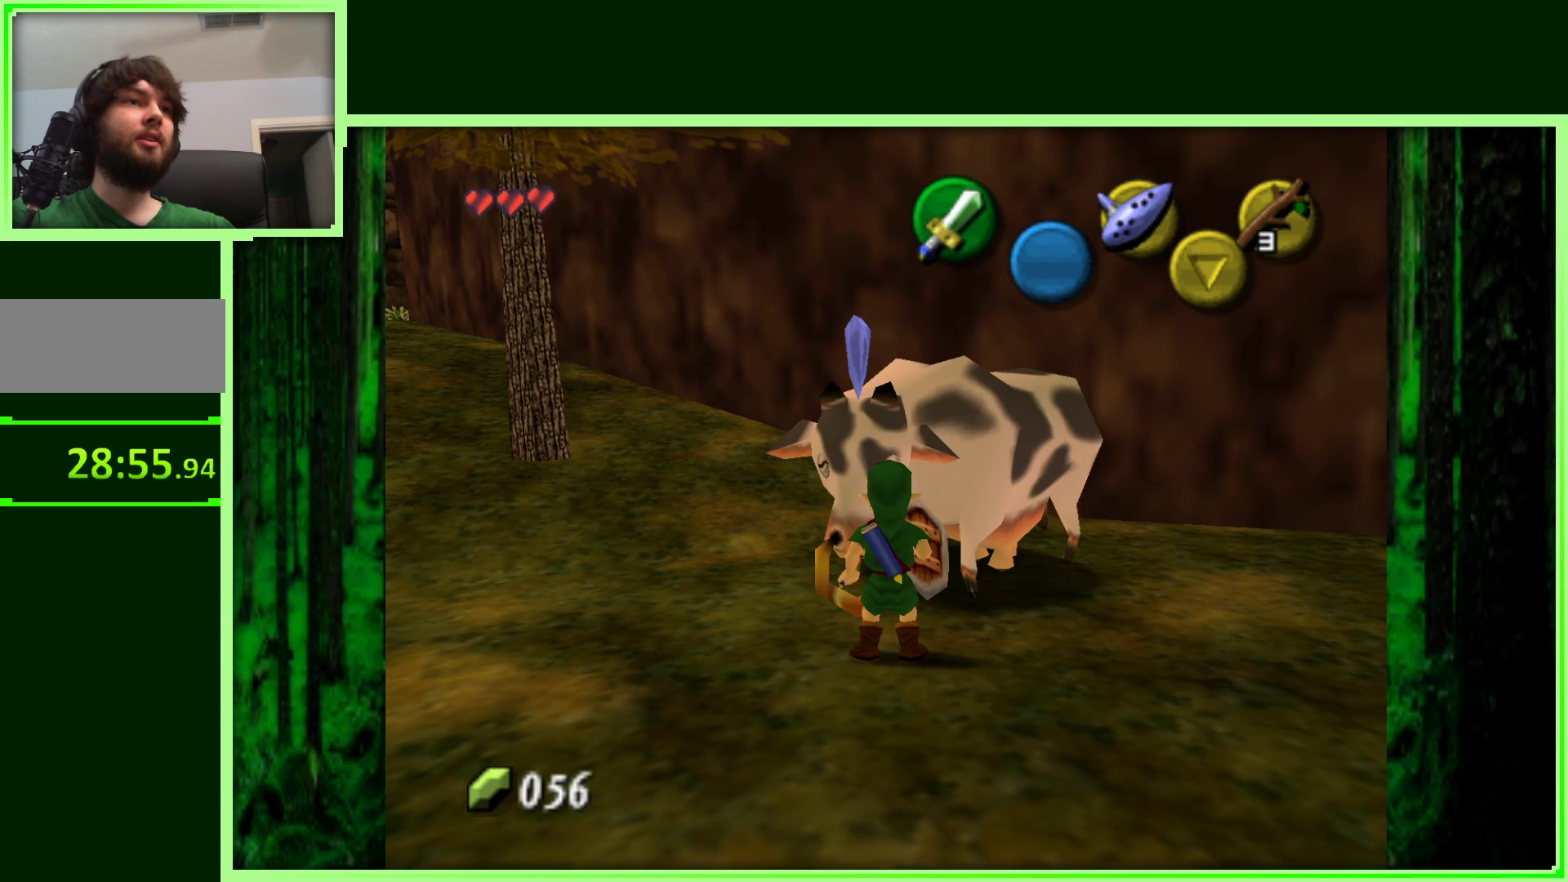
{"buttons": [], "left_stick": "center", "events": []}
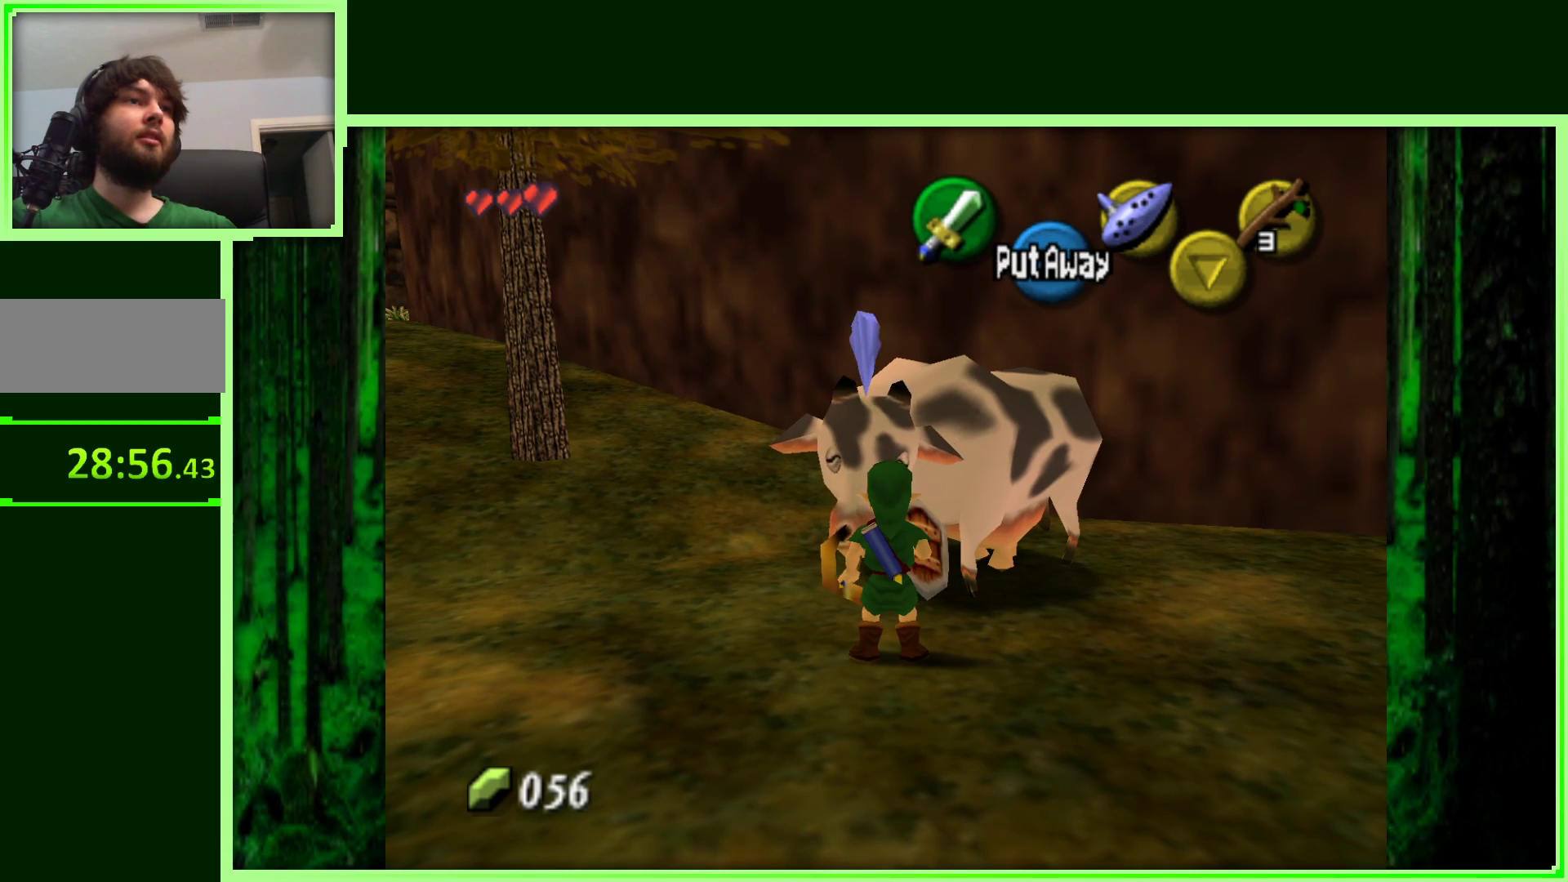
{"buttons": ["Z"], "left_stick": "center", "events": [[67, "Z", "down"]]}
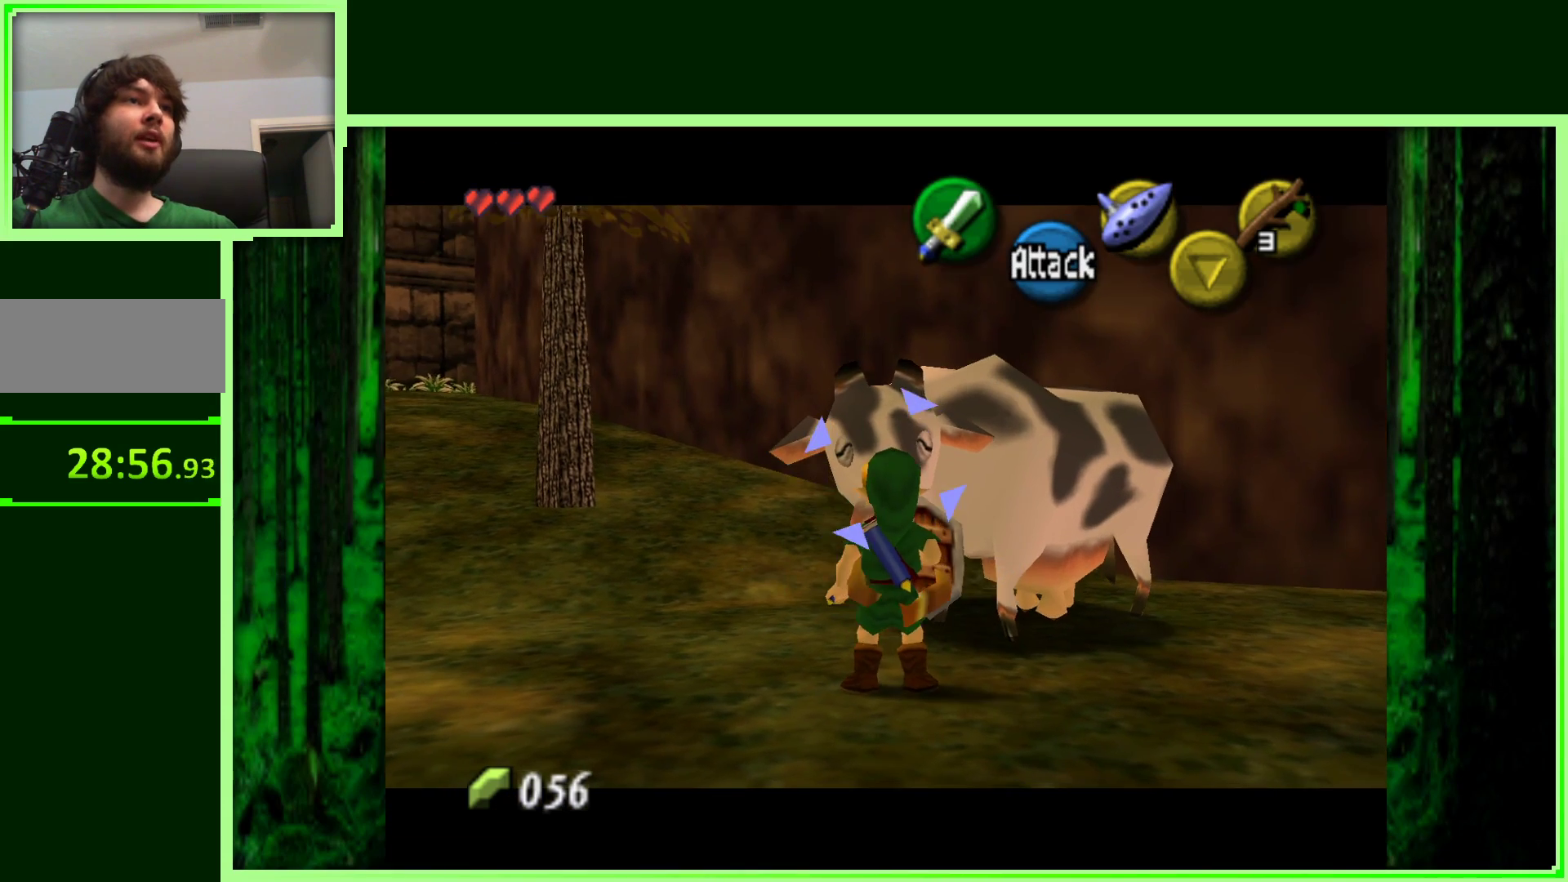
{"buttons": ["Z"], "left_stick": "center", "events": [[67, "A", "down"], [200, "A", "up"]]}
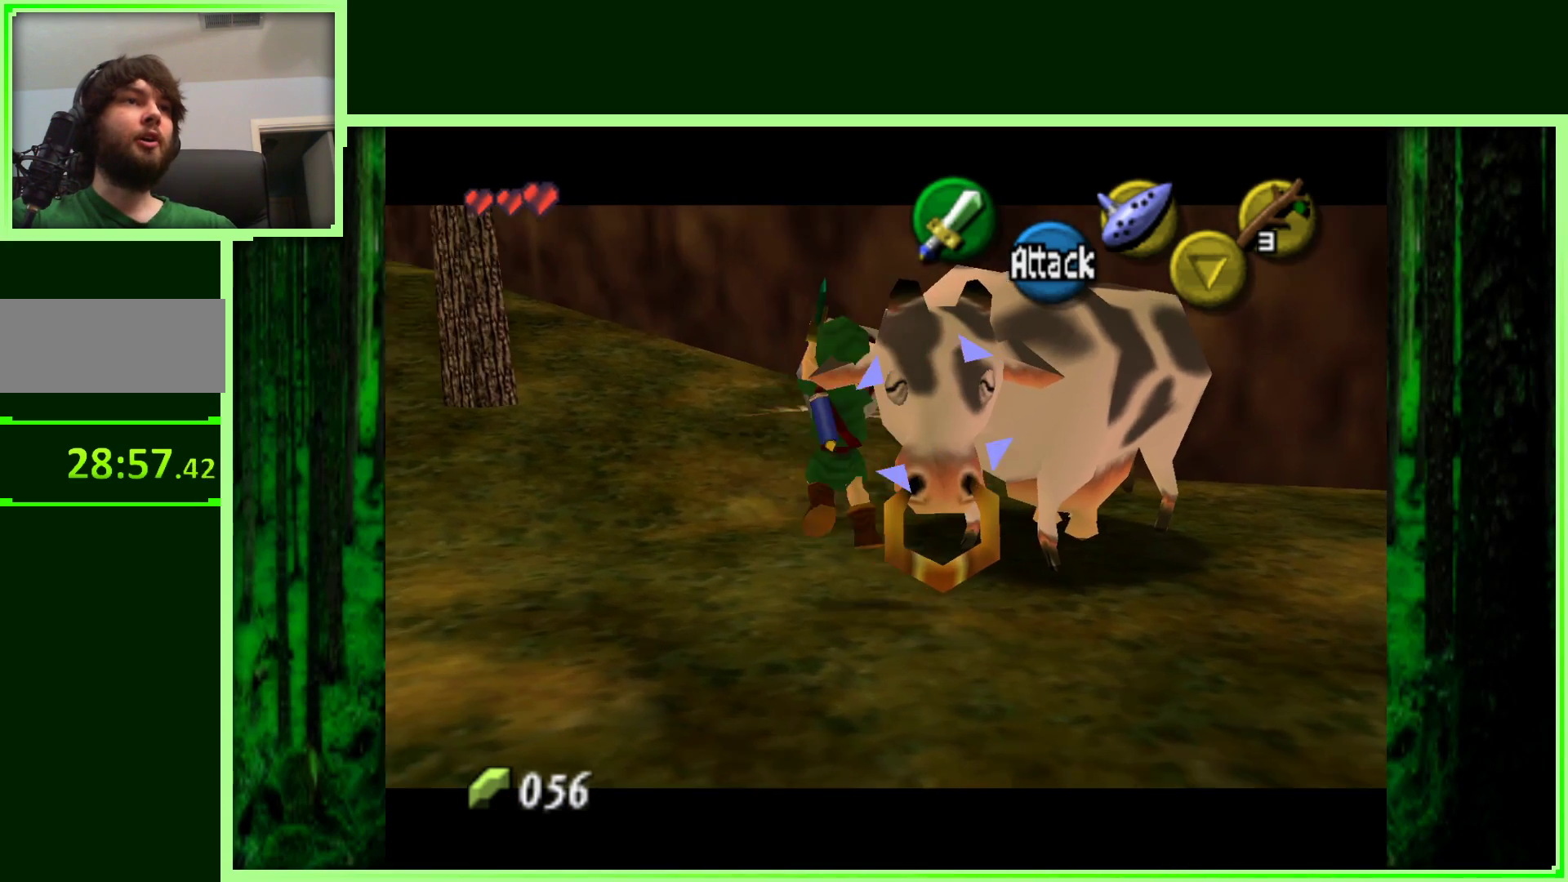
{"buttons": ["Z"], "left_stick": "down", "events": [[417, "left_stick", "down"]]}
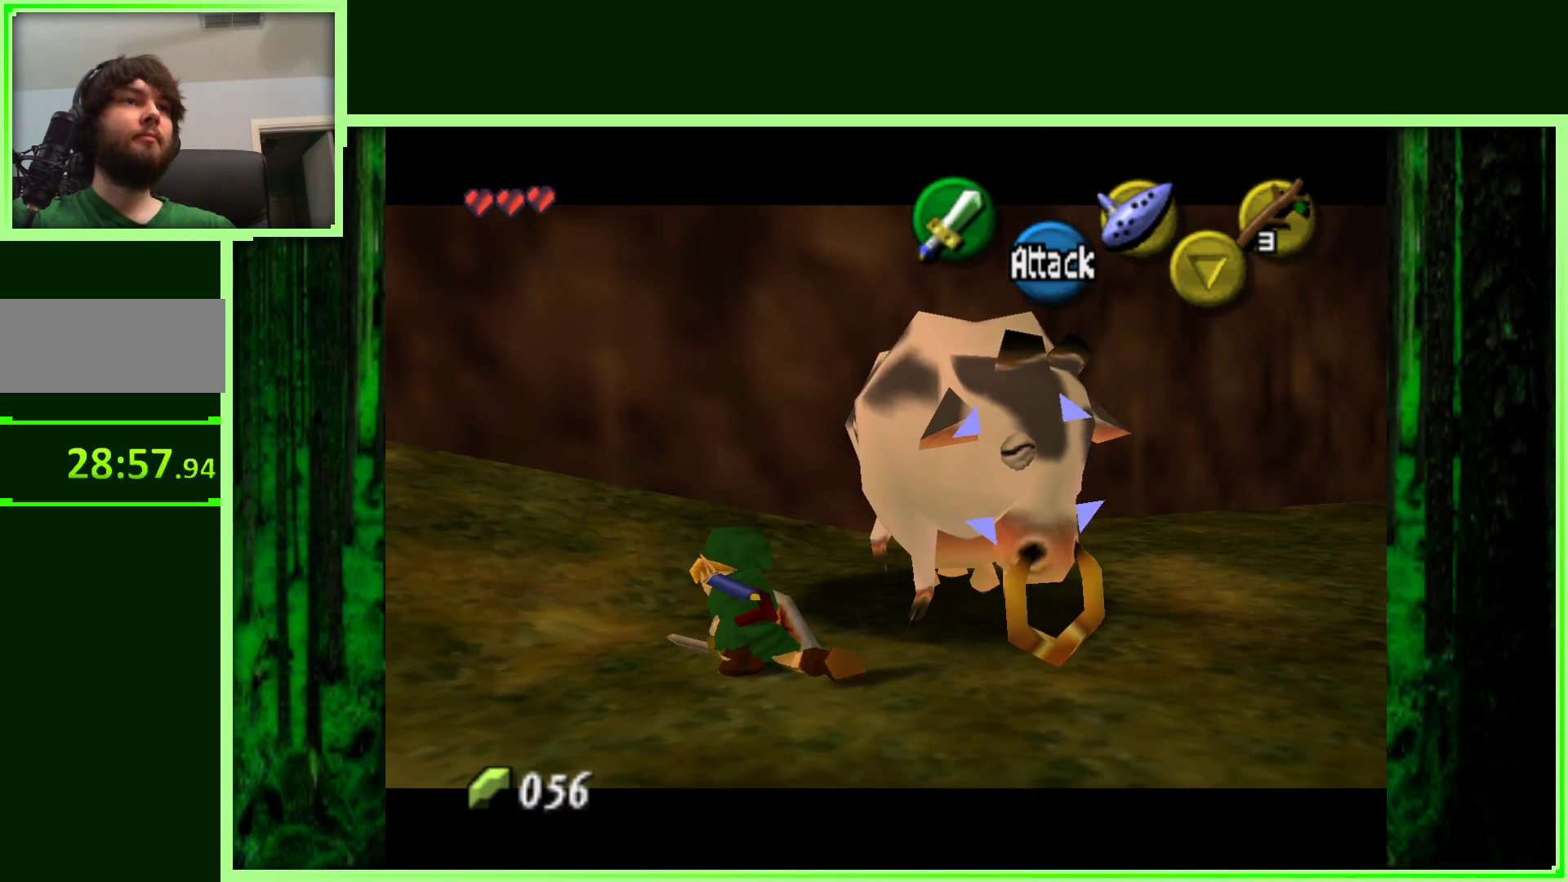
{"buttons": ["Z"], "left_stick": "down", "events": []}
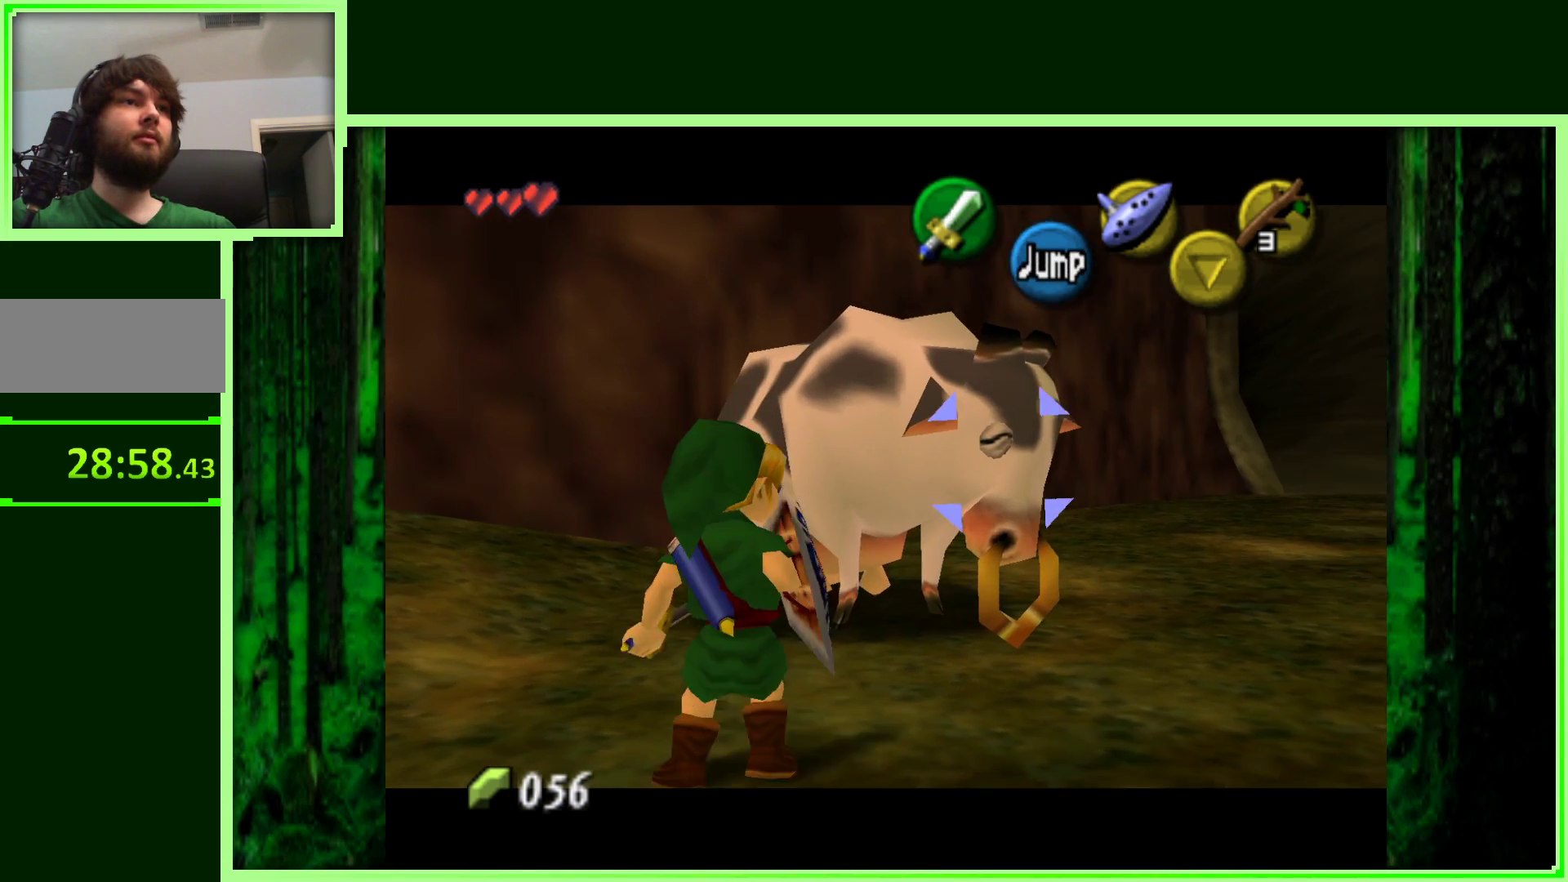
{"buttons": ["Z"], "left_stick": "up-left", "events": [[67, "left_stick", "right"], [250, "left_stick", "up-right"], [400, "left_stick", "up"], [500, "left_stick", "up-left"]]}
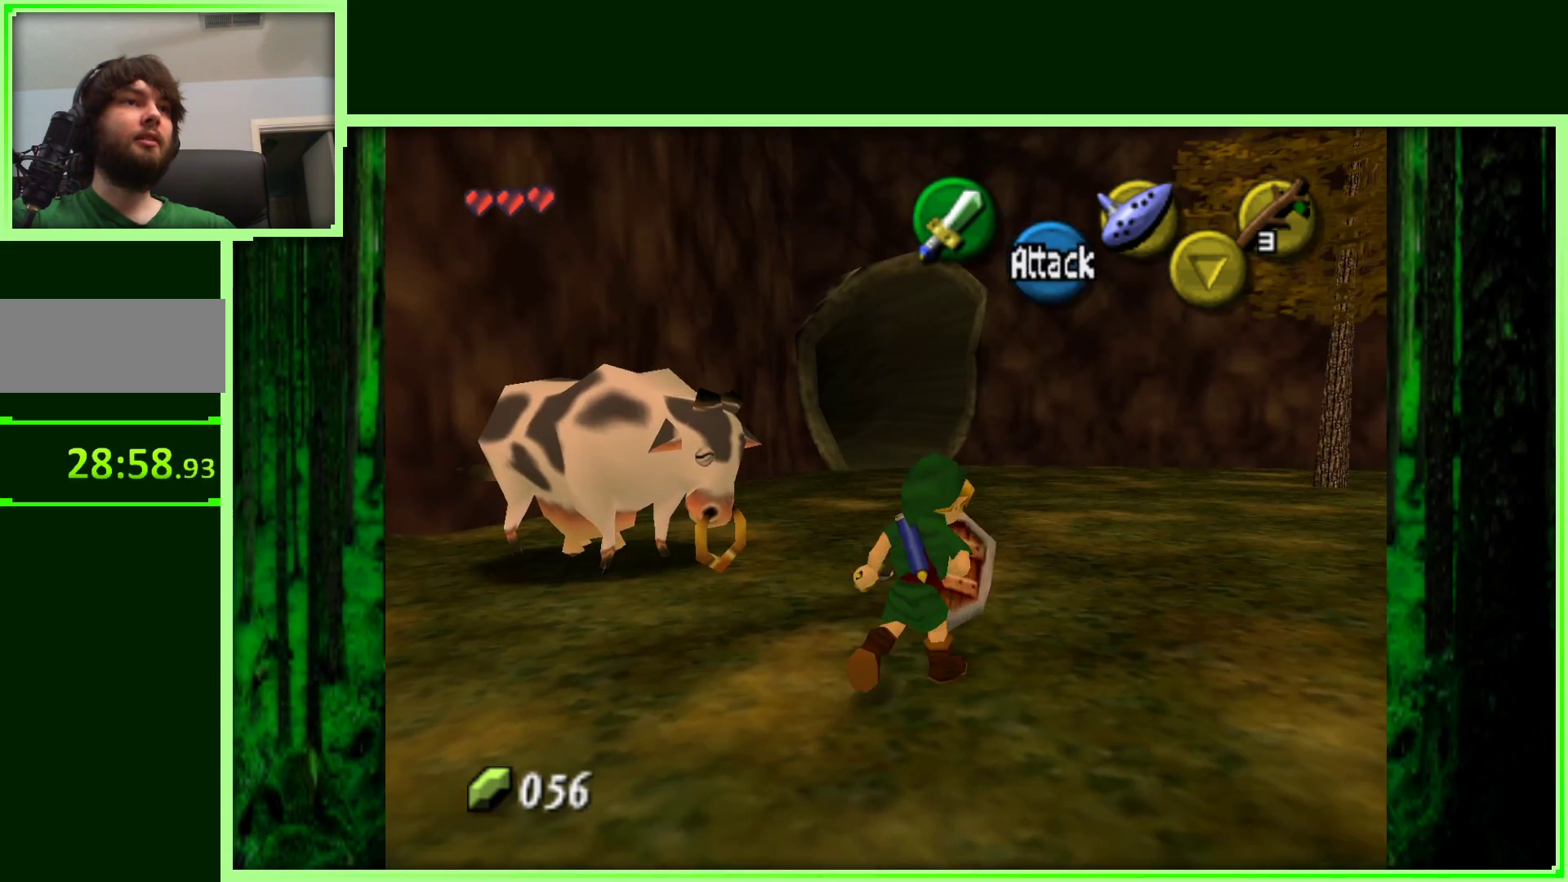
{"buttons": ["Z"], "left_stick": "center", "events": [[133, "Z", "up"], [267, "left_stick", "center"], [333, "Z", "down"]]}
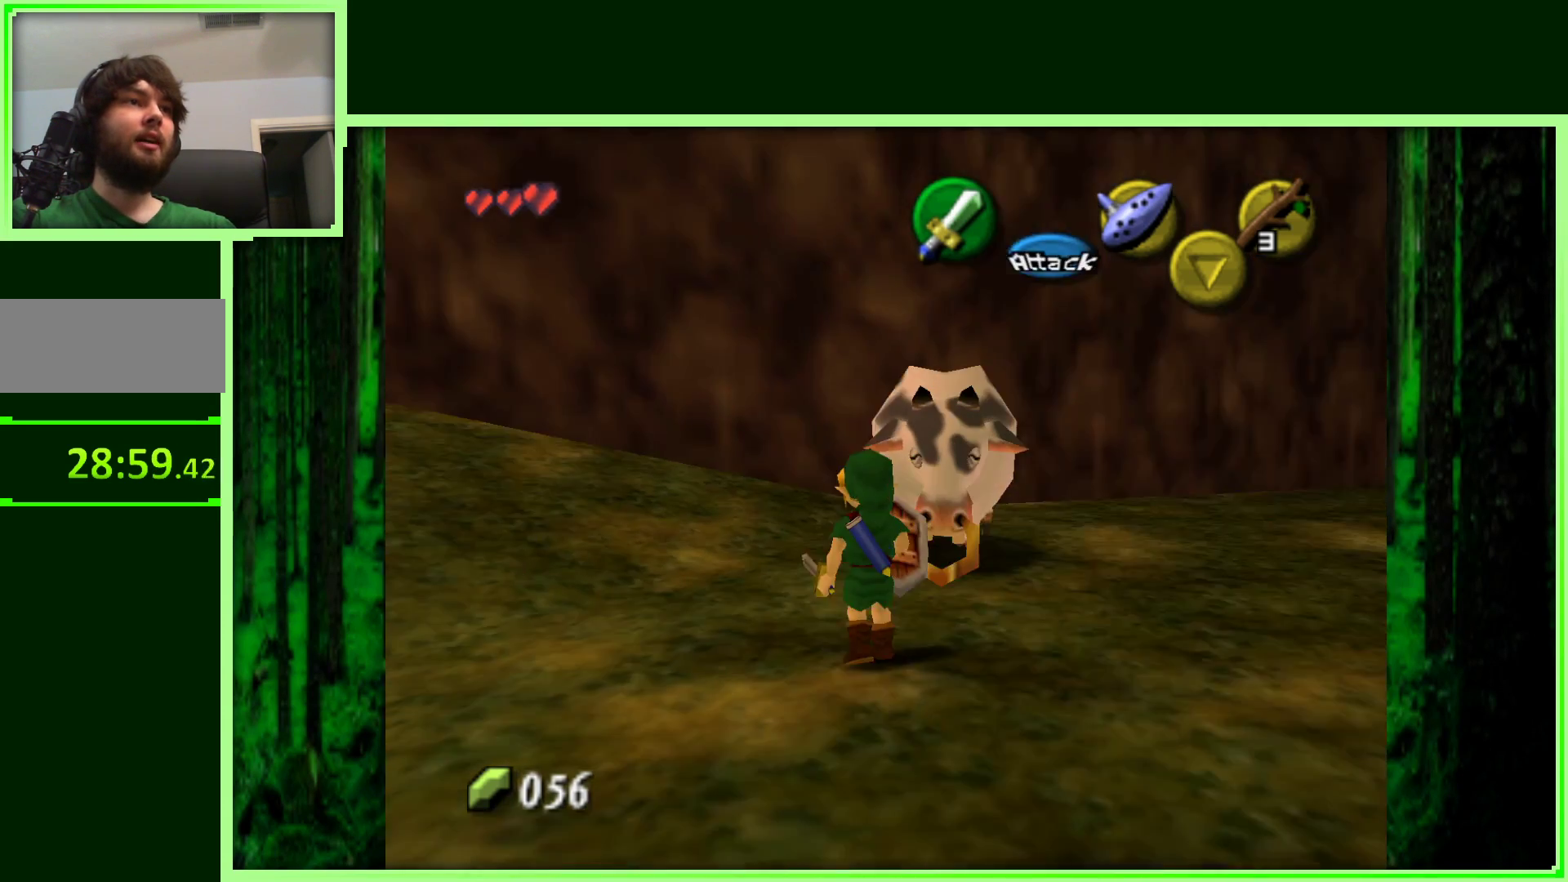
{"buttons": [], "left_stick": "up-right", "events": [[217, "left_stick", "right"], [300, "Z", "up"], [367, "left_stick", "up-right"]]}
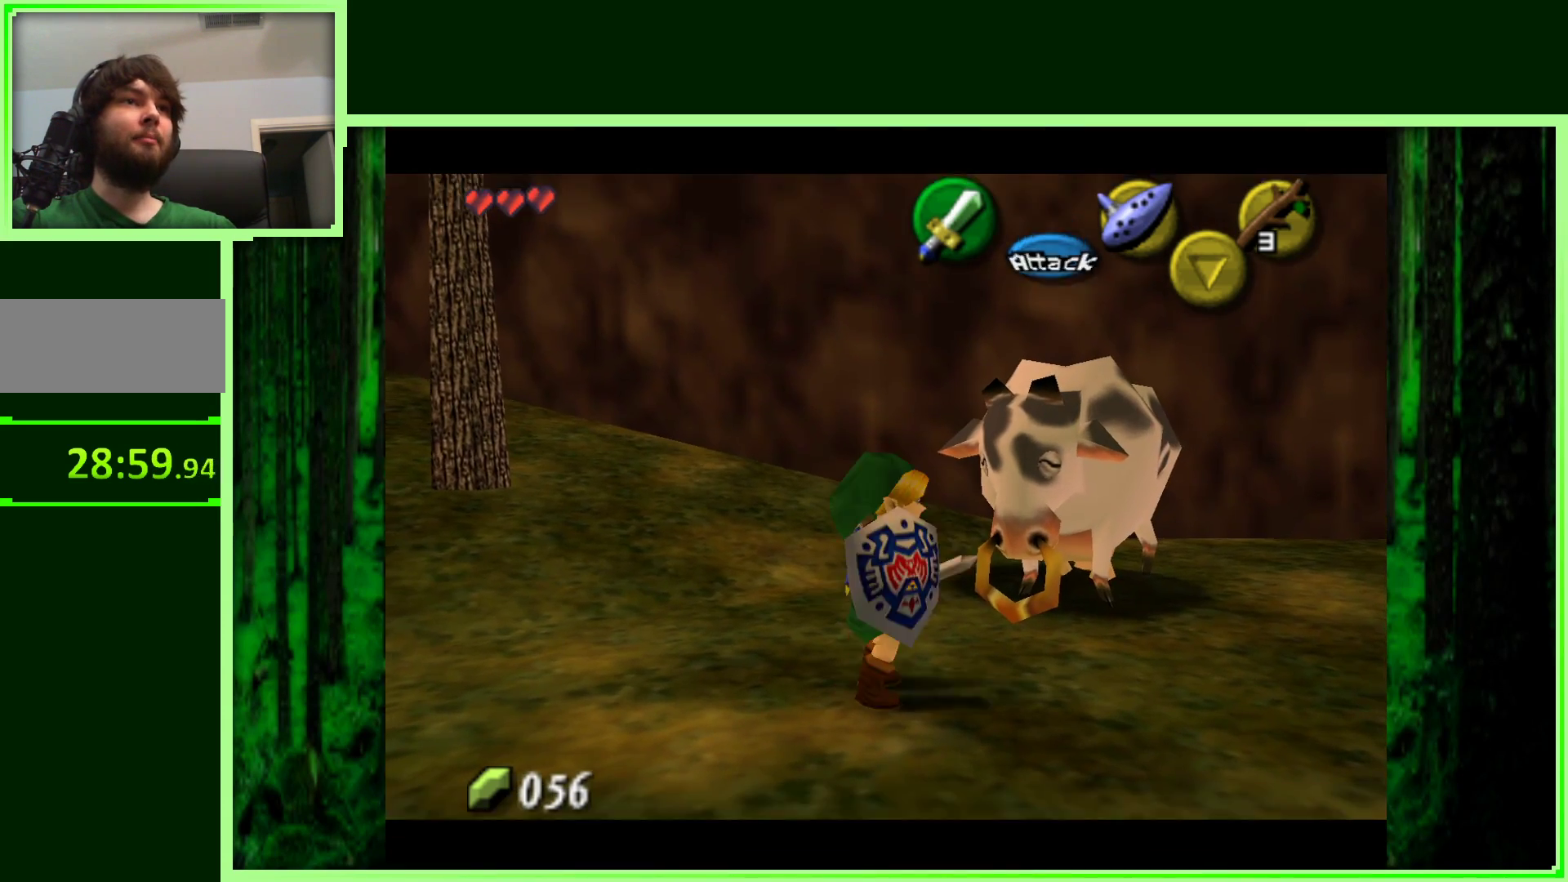
{"buttons": ["Z"], "left_stick": "center", "events": [[50, "left_stick", "center"], [100, "Z", "down"]]}
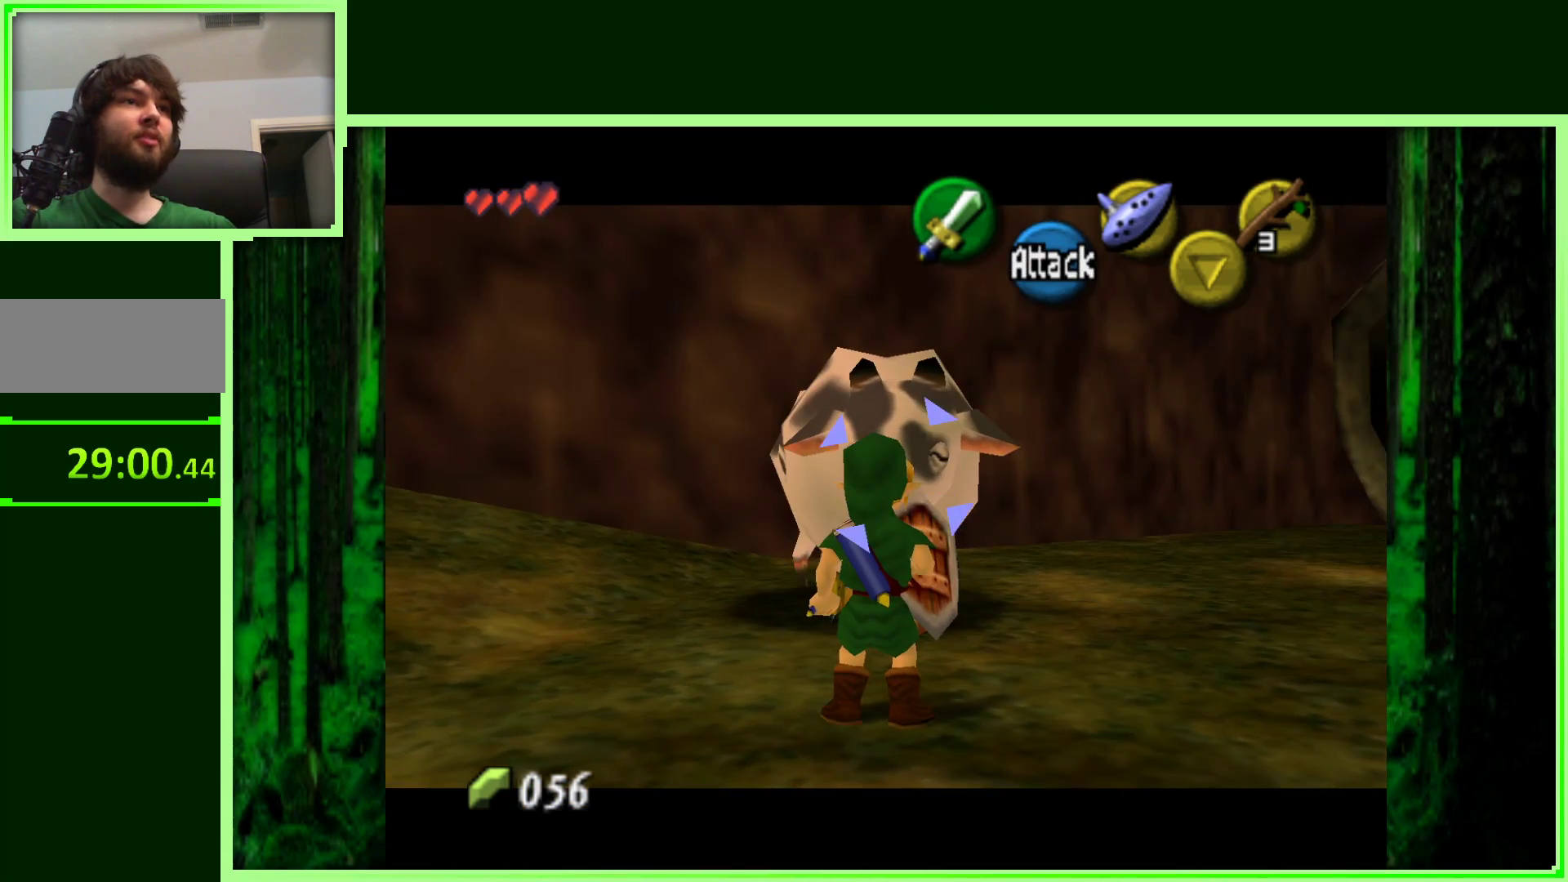
{"buttons": ["Z"], "left_stick": "center", "events": [[17, "left_stick", "down"], [350, "left_stick", "center"]]}
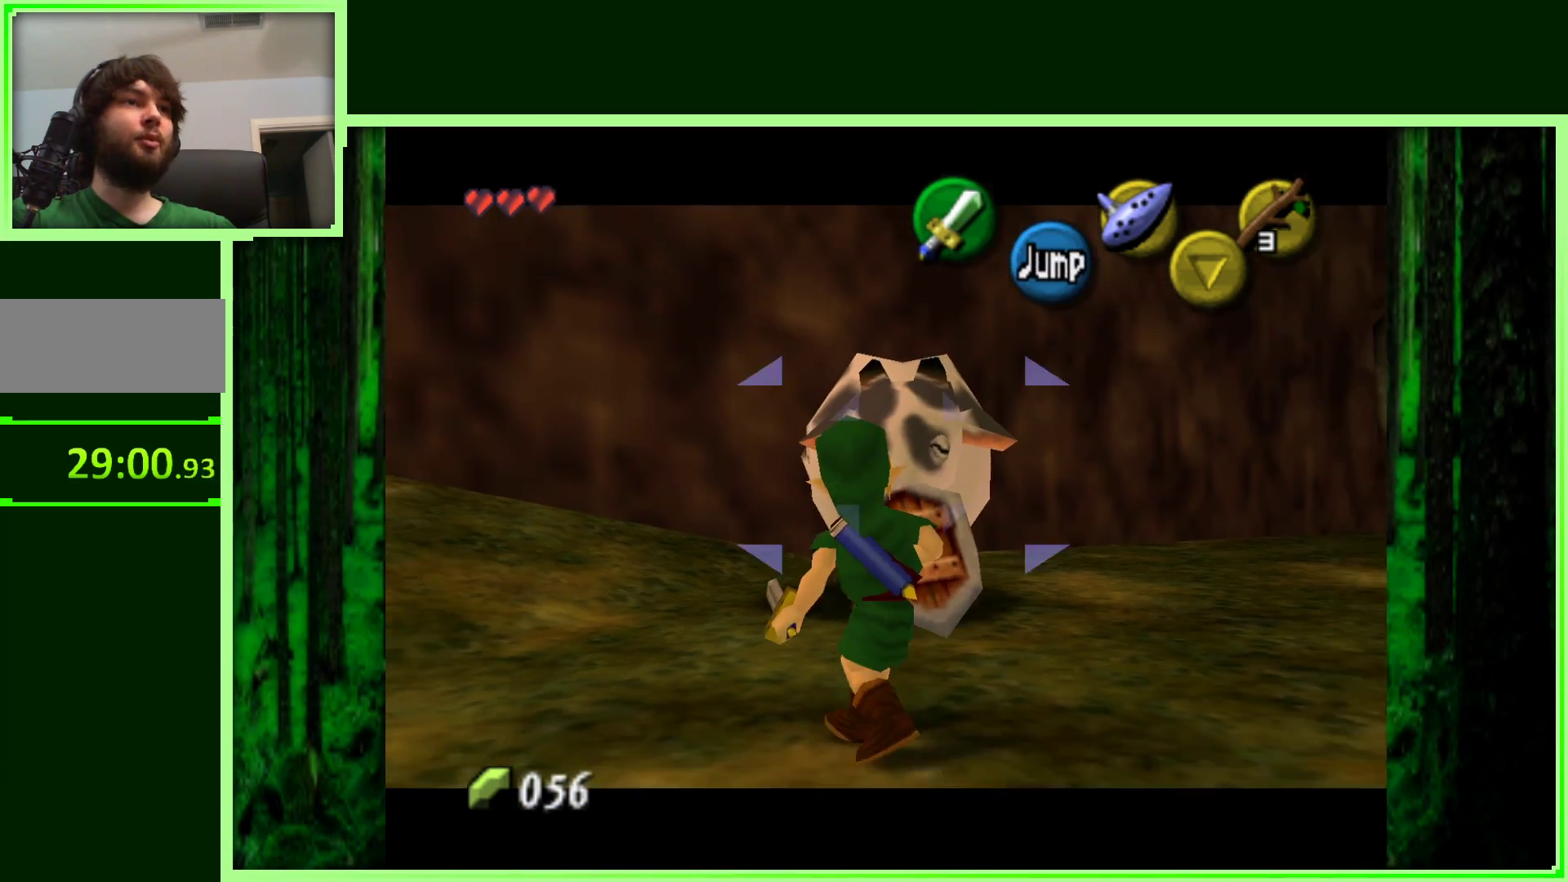
{"buttons": ["Z"], "left_stick": "center", "events": []}
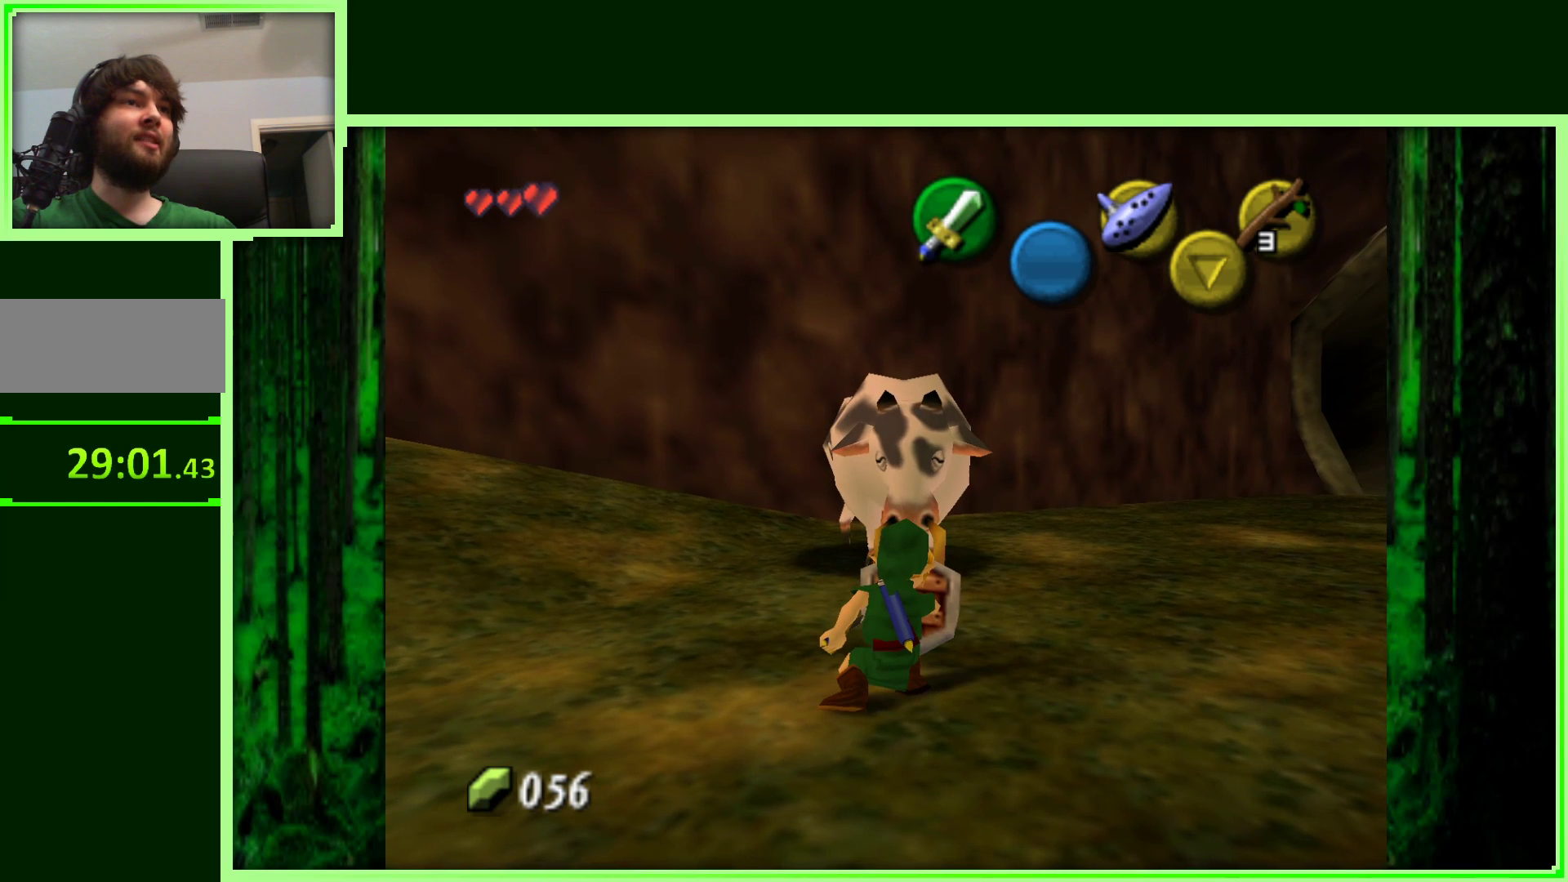
{"buttons": [], "left_stick": "center", "events": [[83, "Z", "up"]]}
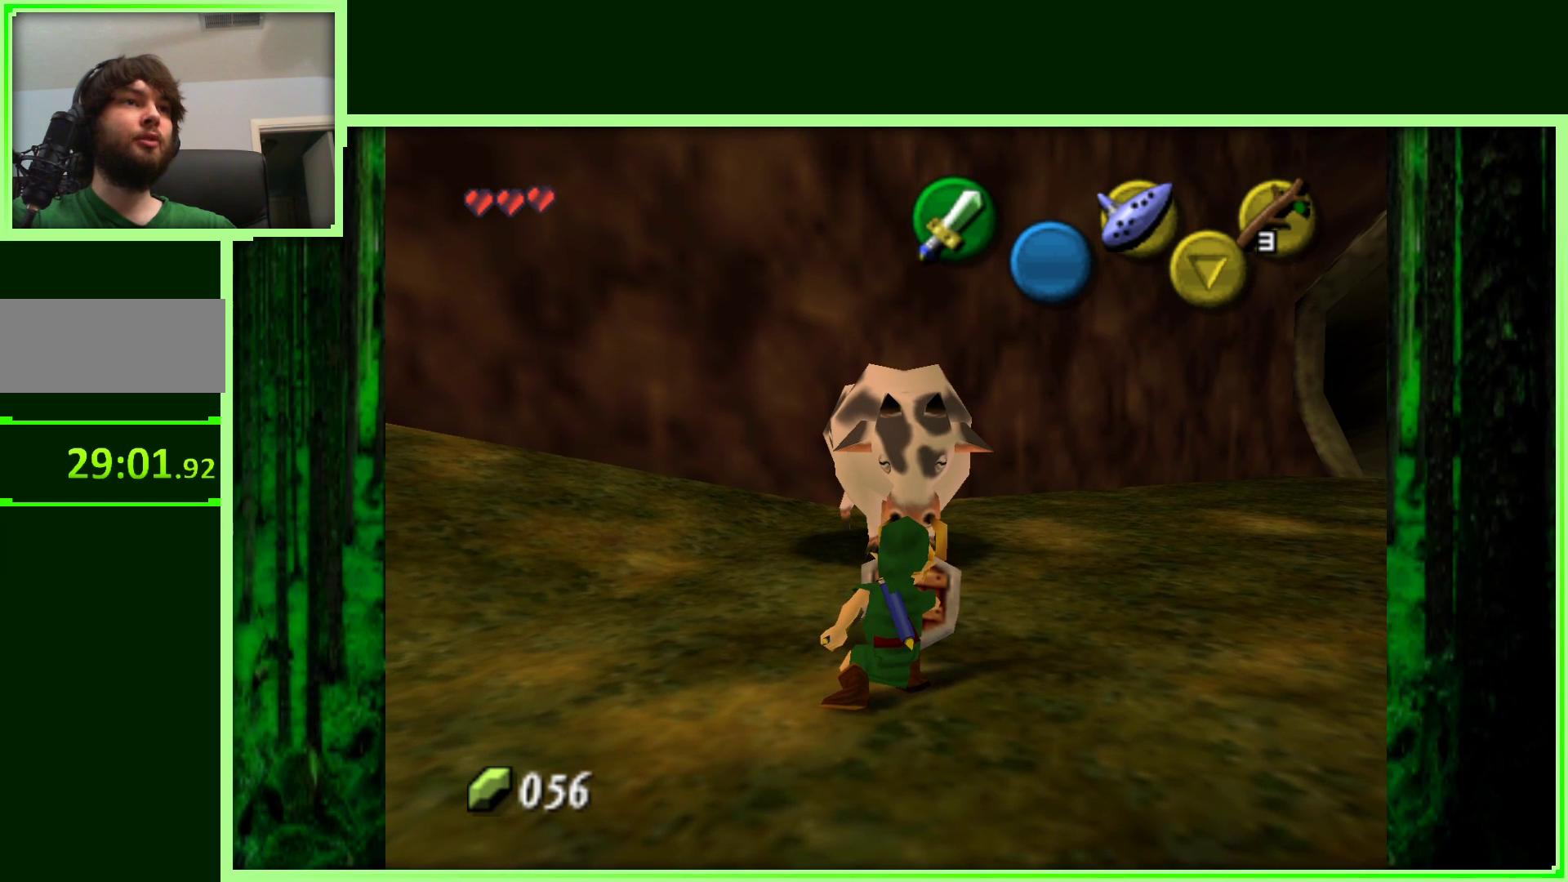
{"buttons": ["Z"], "left_stick": "center", "events": [[67, "B", "down"], [133, "Z", "down"], [183, "B", "up"]]}
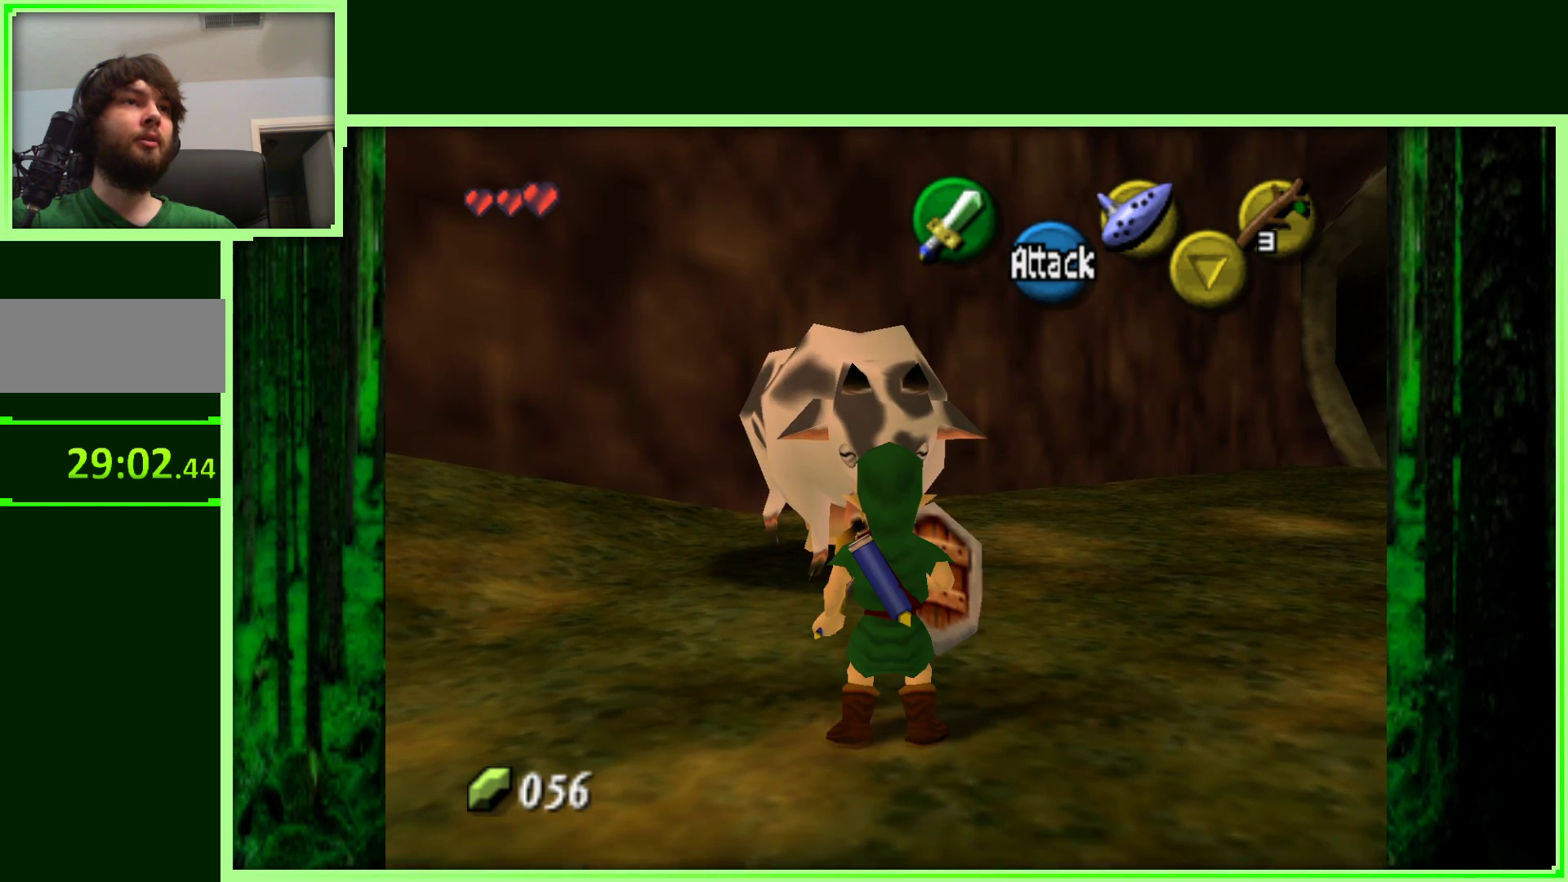
{"buttons": [], "left_stick": "right", "events": [[250, "Z", "up"], [467, "left_stick", "right"]]}
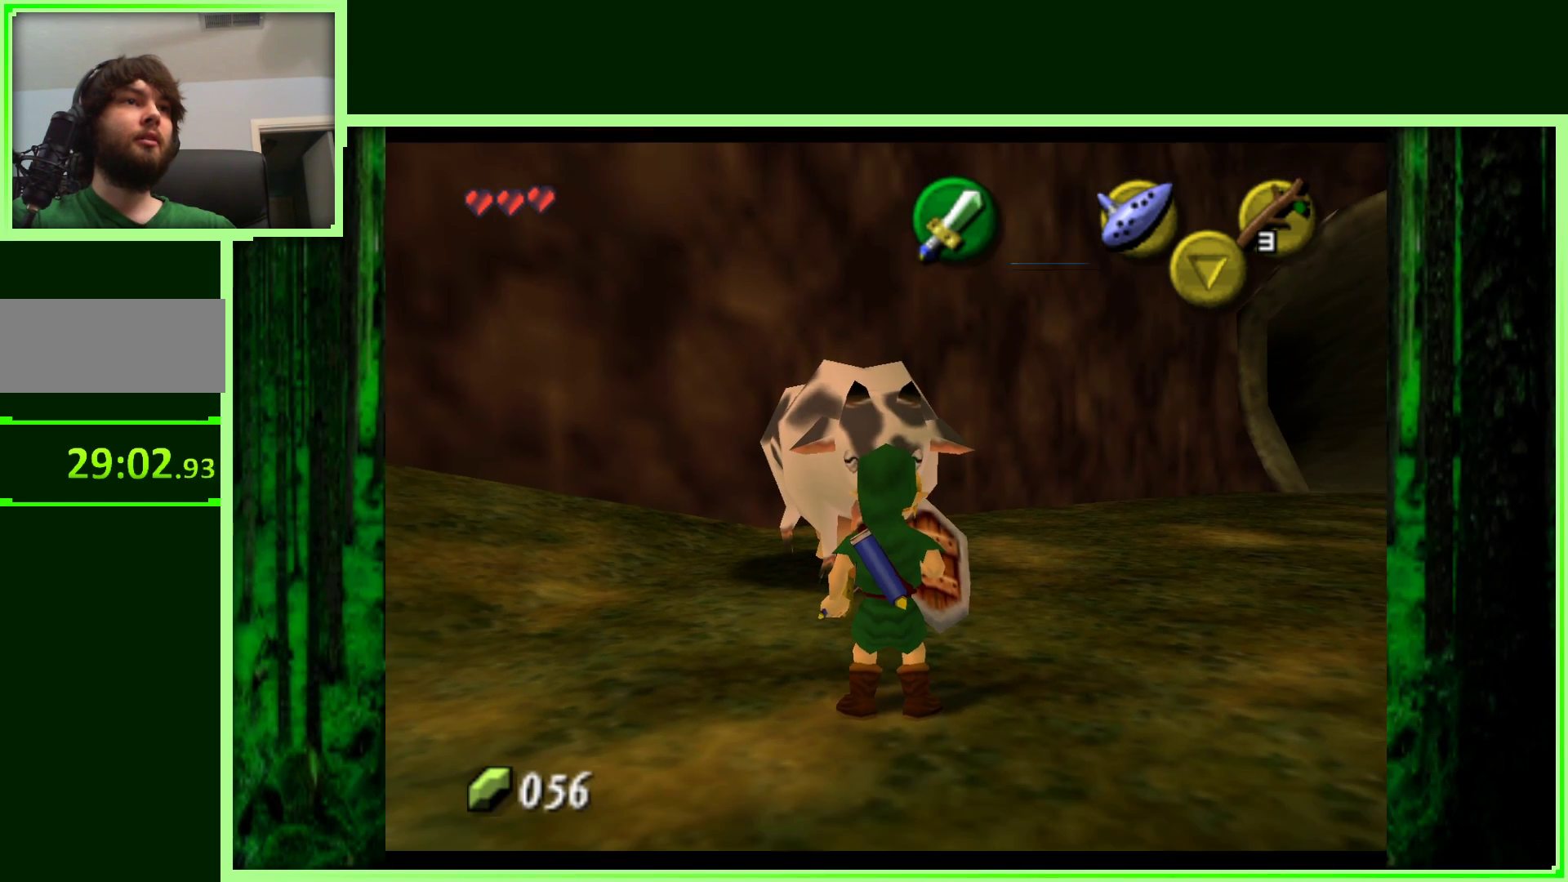
{"buttons": [], "left_stick": "center", "events": [[50, "left_stick", "up-right"], [150, "left_stick", "up"], [300, "left_stick", "center"]]}
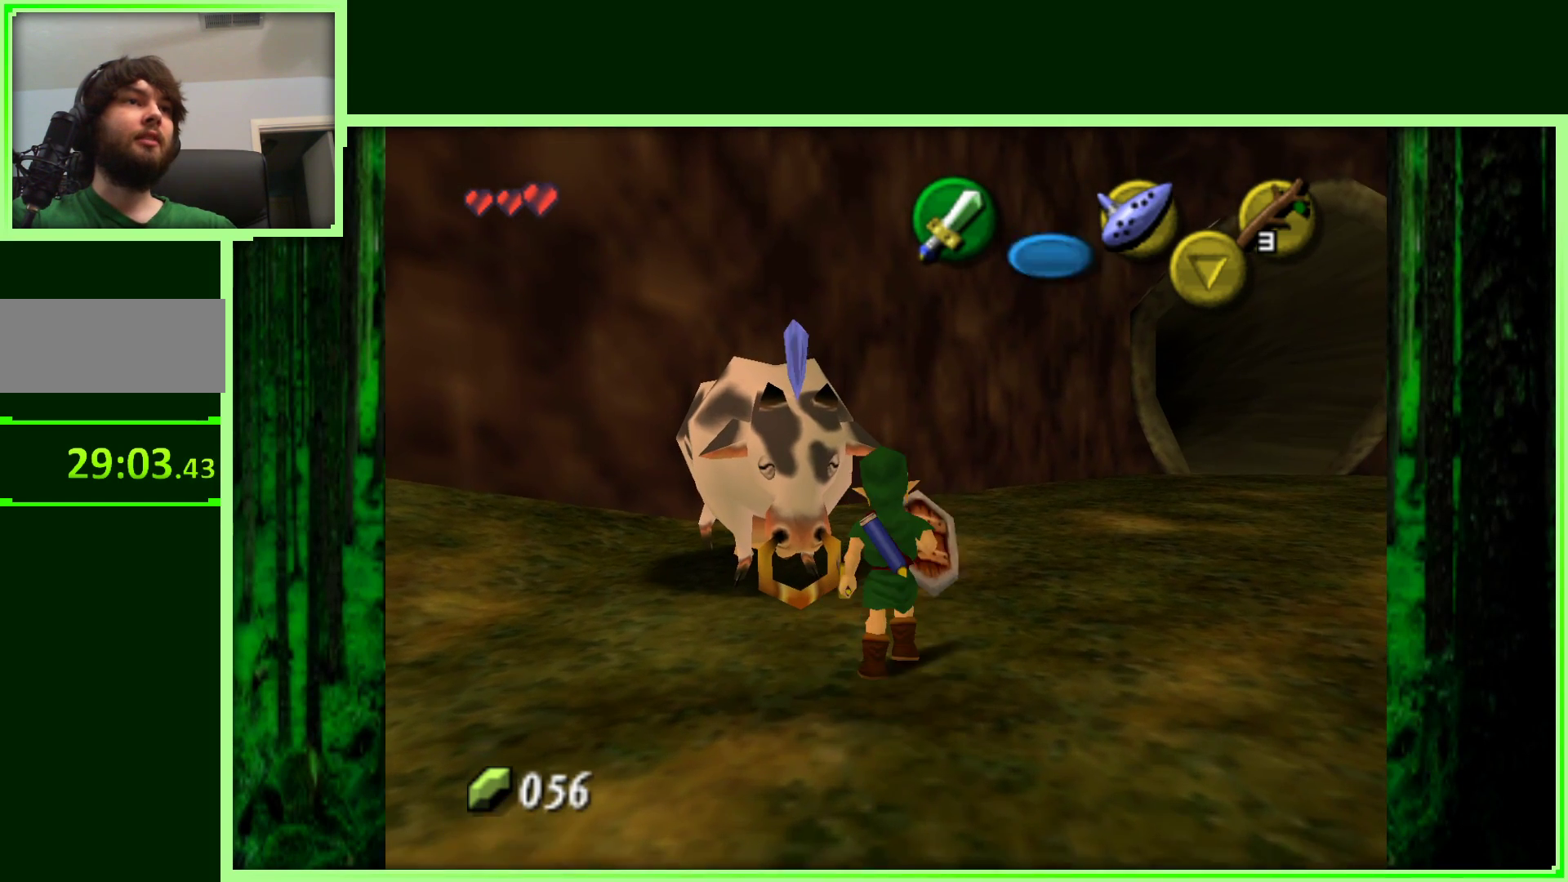
{"buttons": [], "left_stick": "center", "events": [[33, "left_stick", "up-left"], [150, "left_stick", "center"]]}
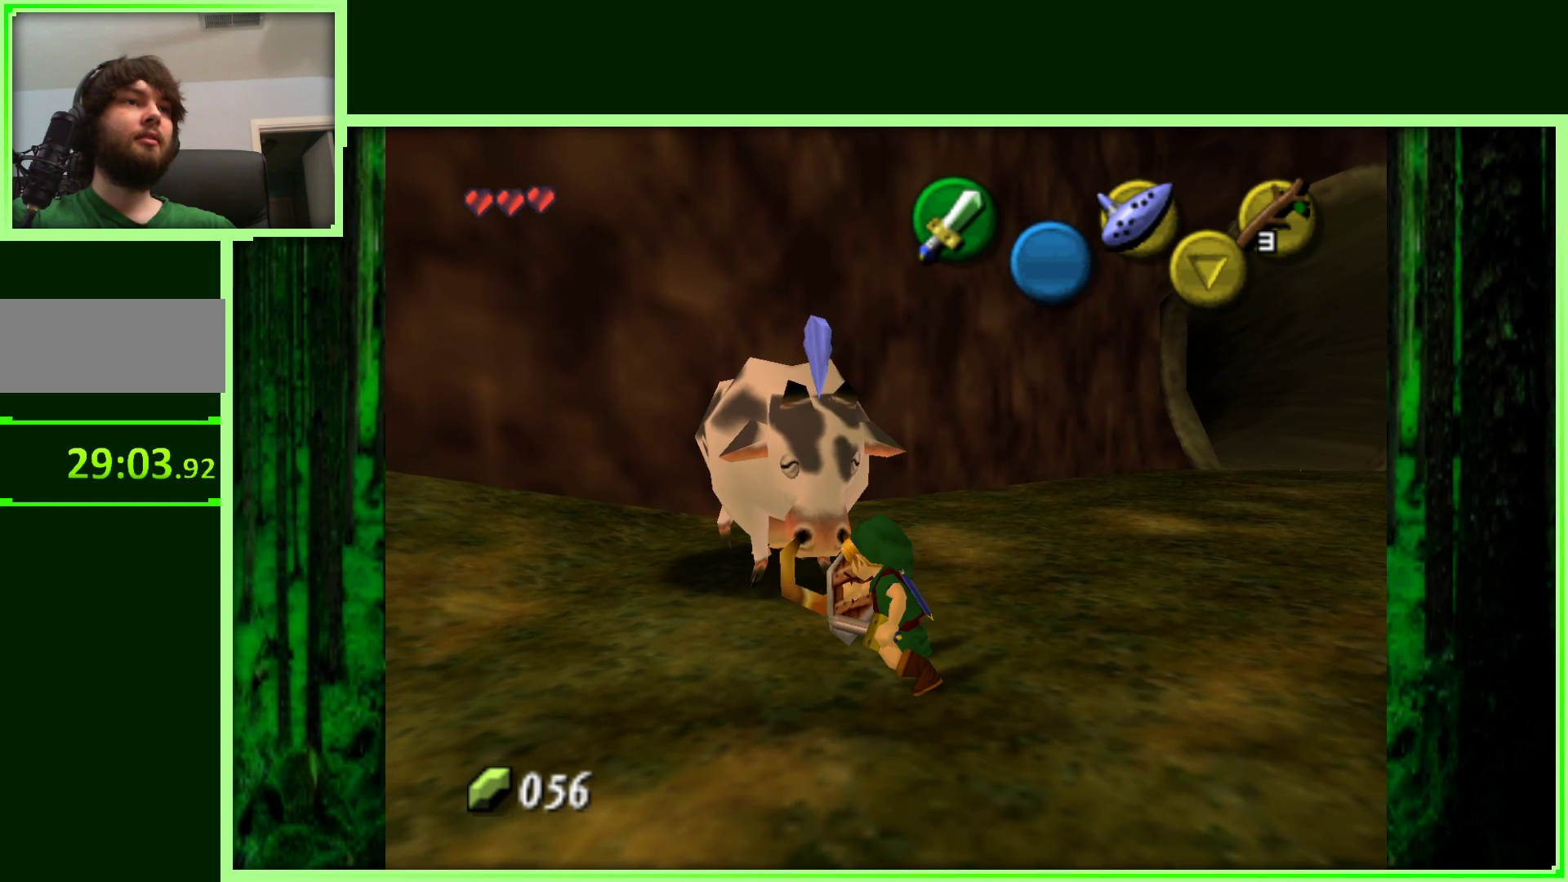
{"buttons": ["A", "Z"], "left_stick": "center", "events": [[250, "B", "down"], [333, "Z", "down"], [383, "B", "up"], [467, "A", "down"]]}
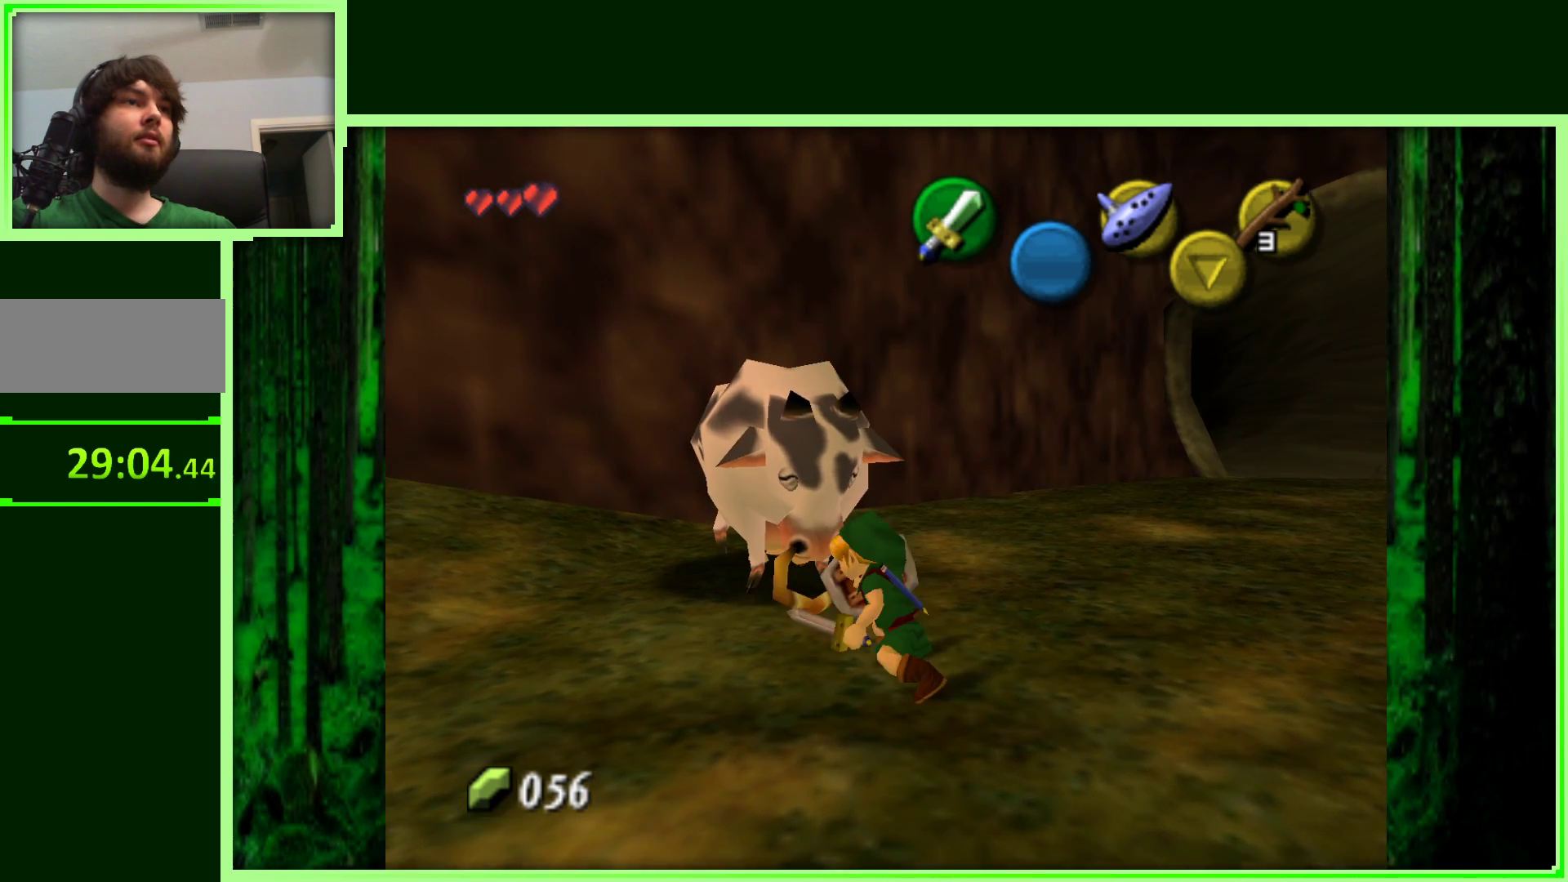
{"buttons": [], "left_stick": "center", "events": [[100, "A", "up"], [283, "Z", "up"]]}
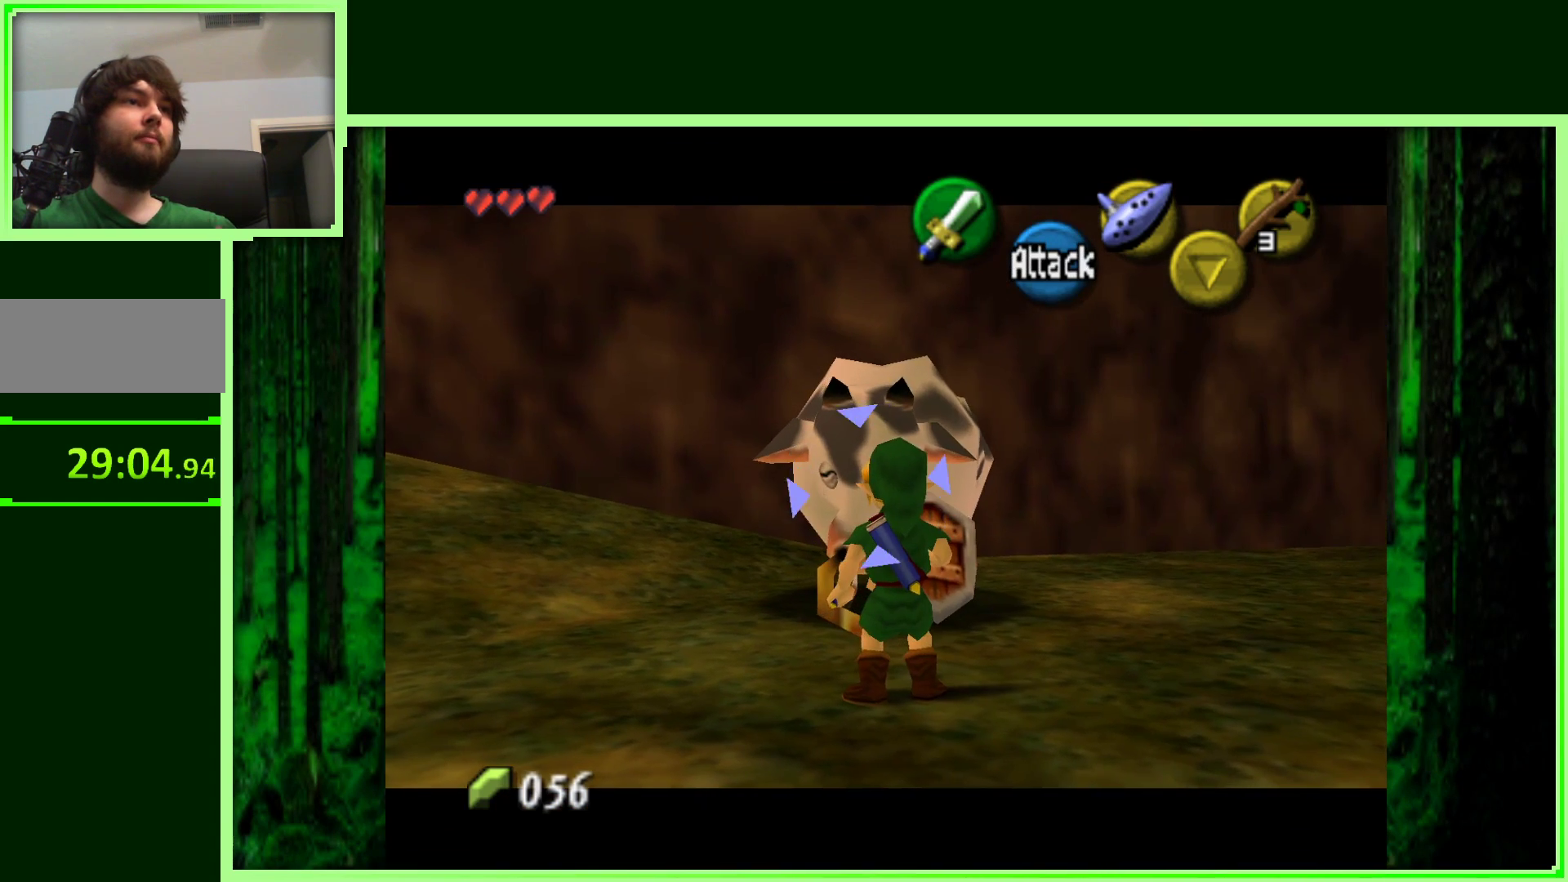
{"buttons": [], "left_stick": "center", "events": []}
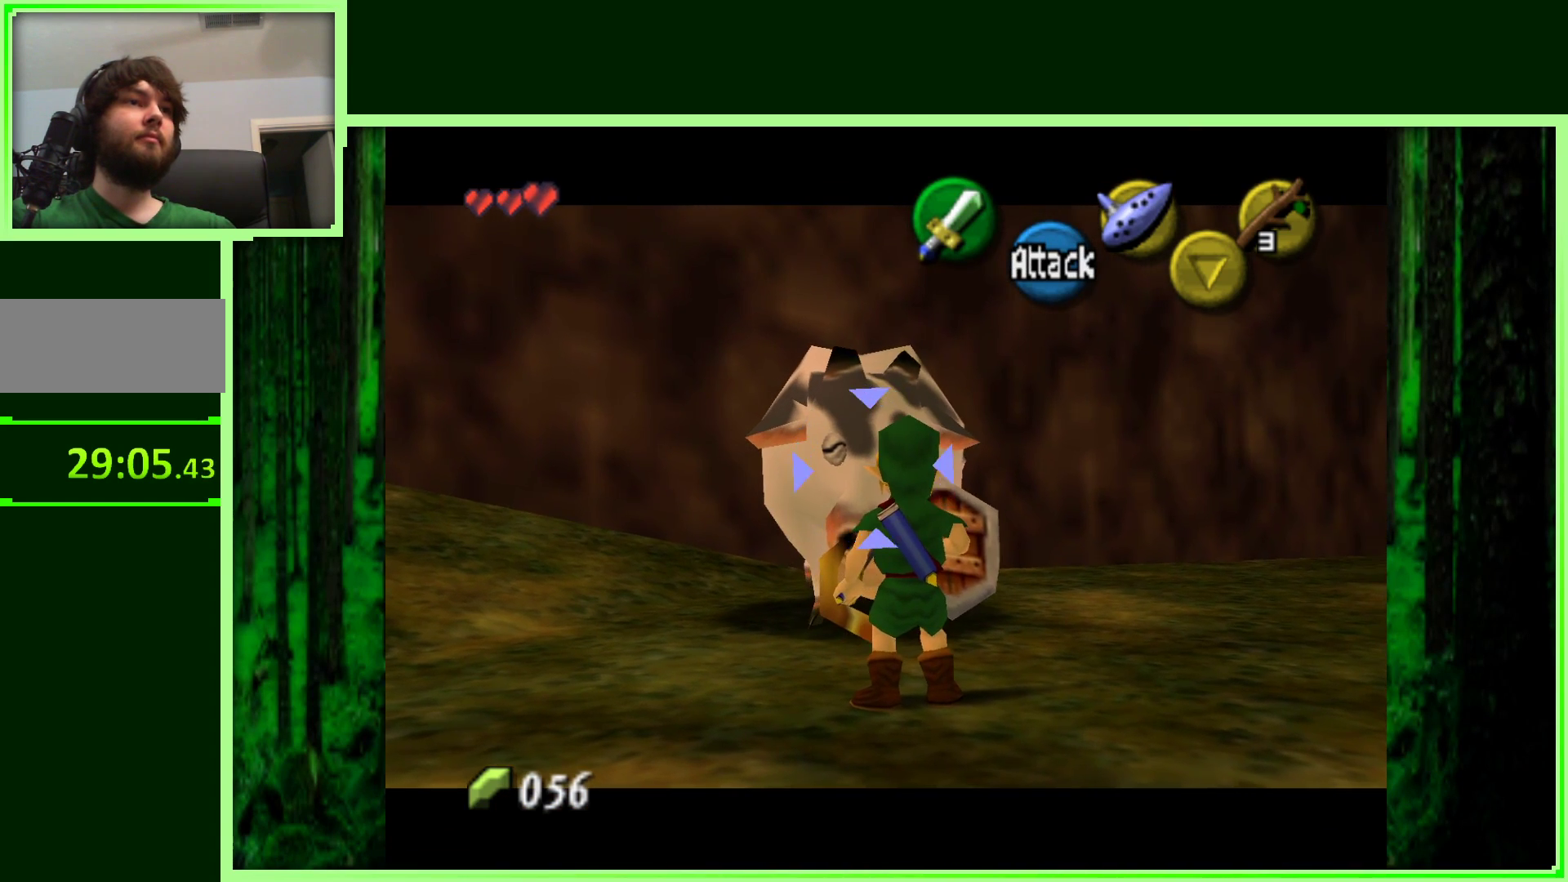
{"buttons": [], "left_stick": "center", "events": [[17, "B", "down"], [150, "B", "up"]]}
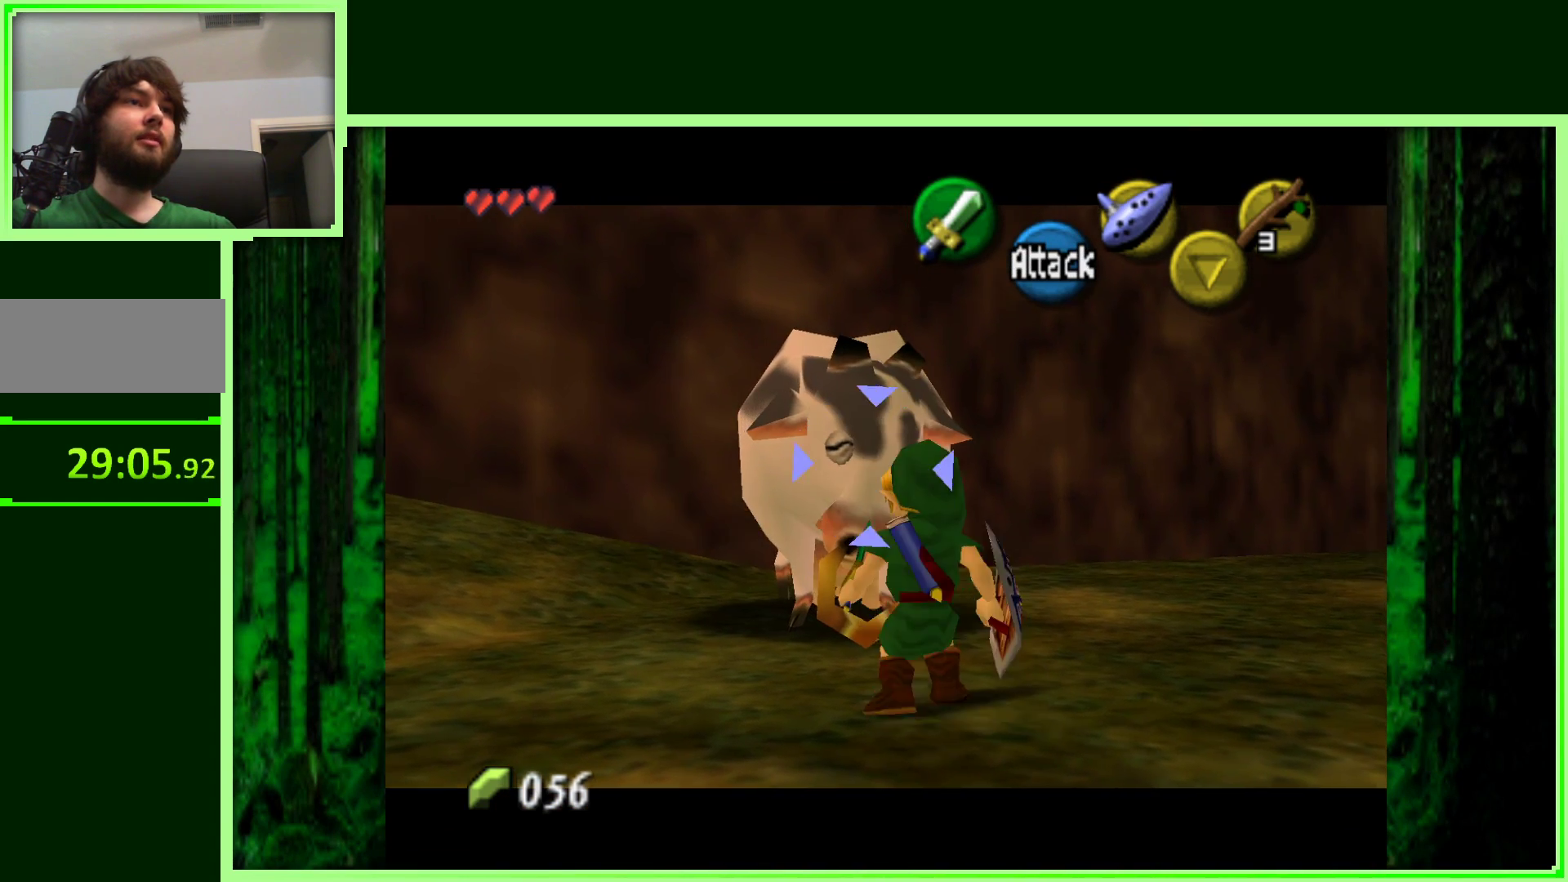
{"buttons": [], "left_stick": "center", "events": [[200, "A", "down"], [300, "A", "up"]]}
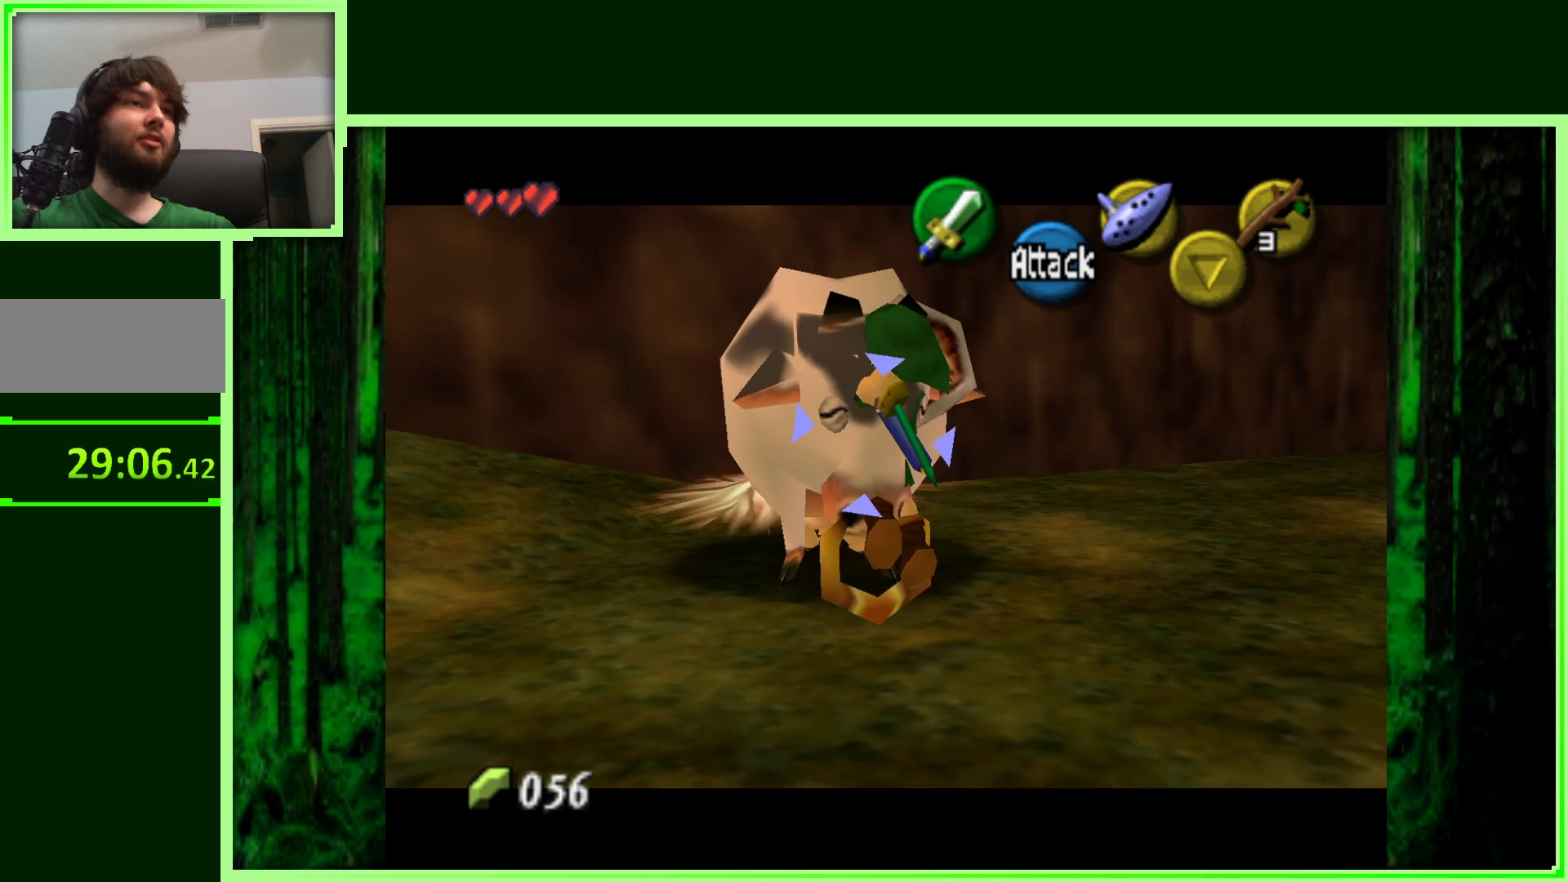
{"buttons": [], "left_stick": "down", "events": [[283, "left_stick", "down"]]}
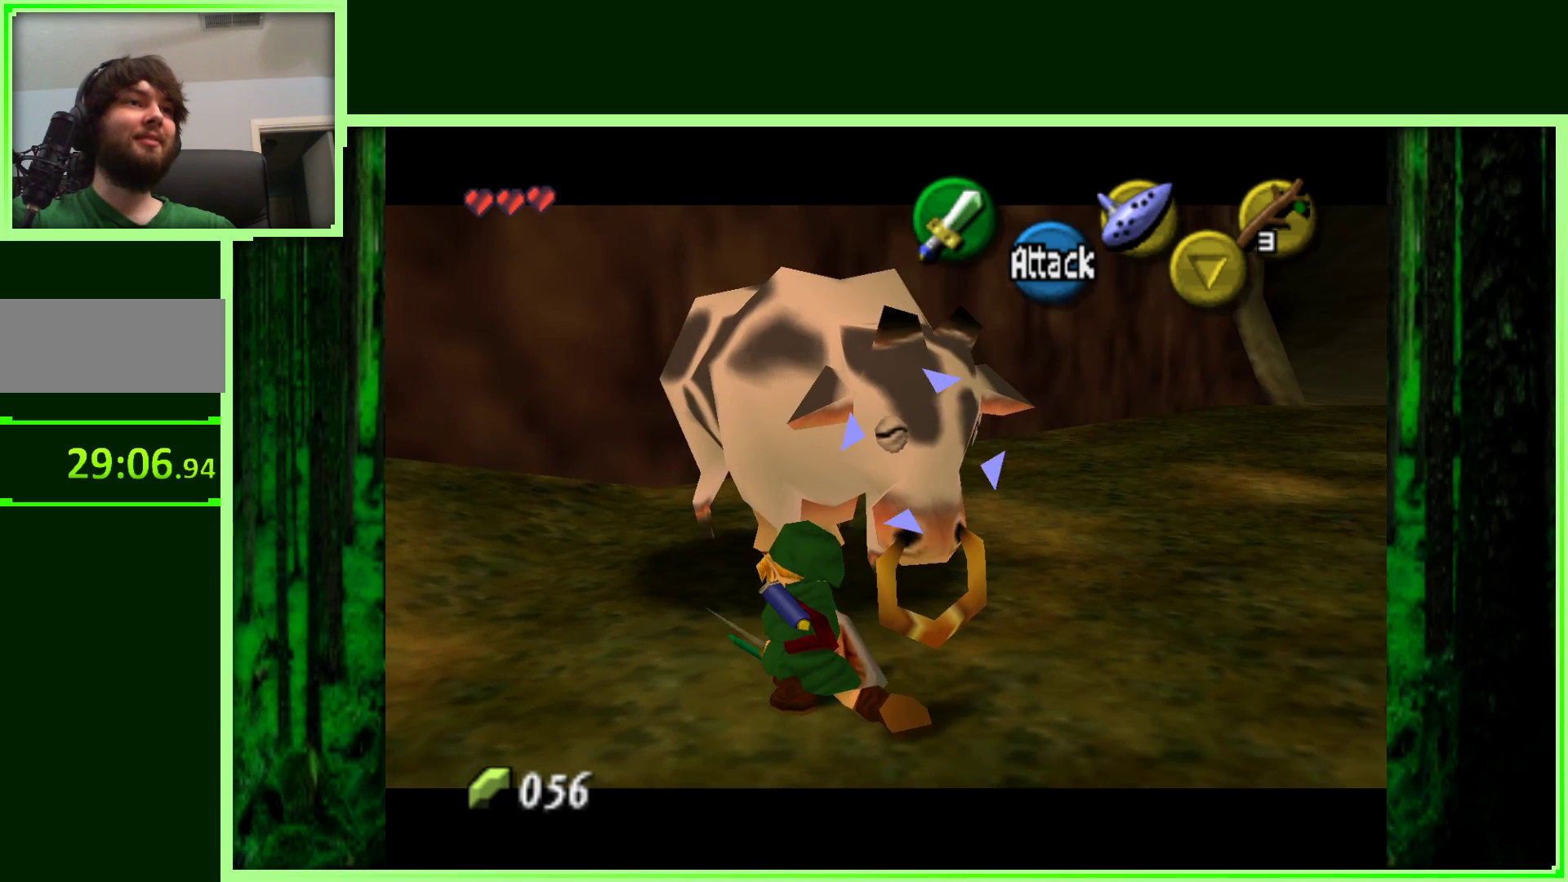
{"buttons": [], "left_stick": "right", "events": [[350, "left_stick", "right"]]}
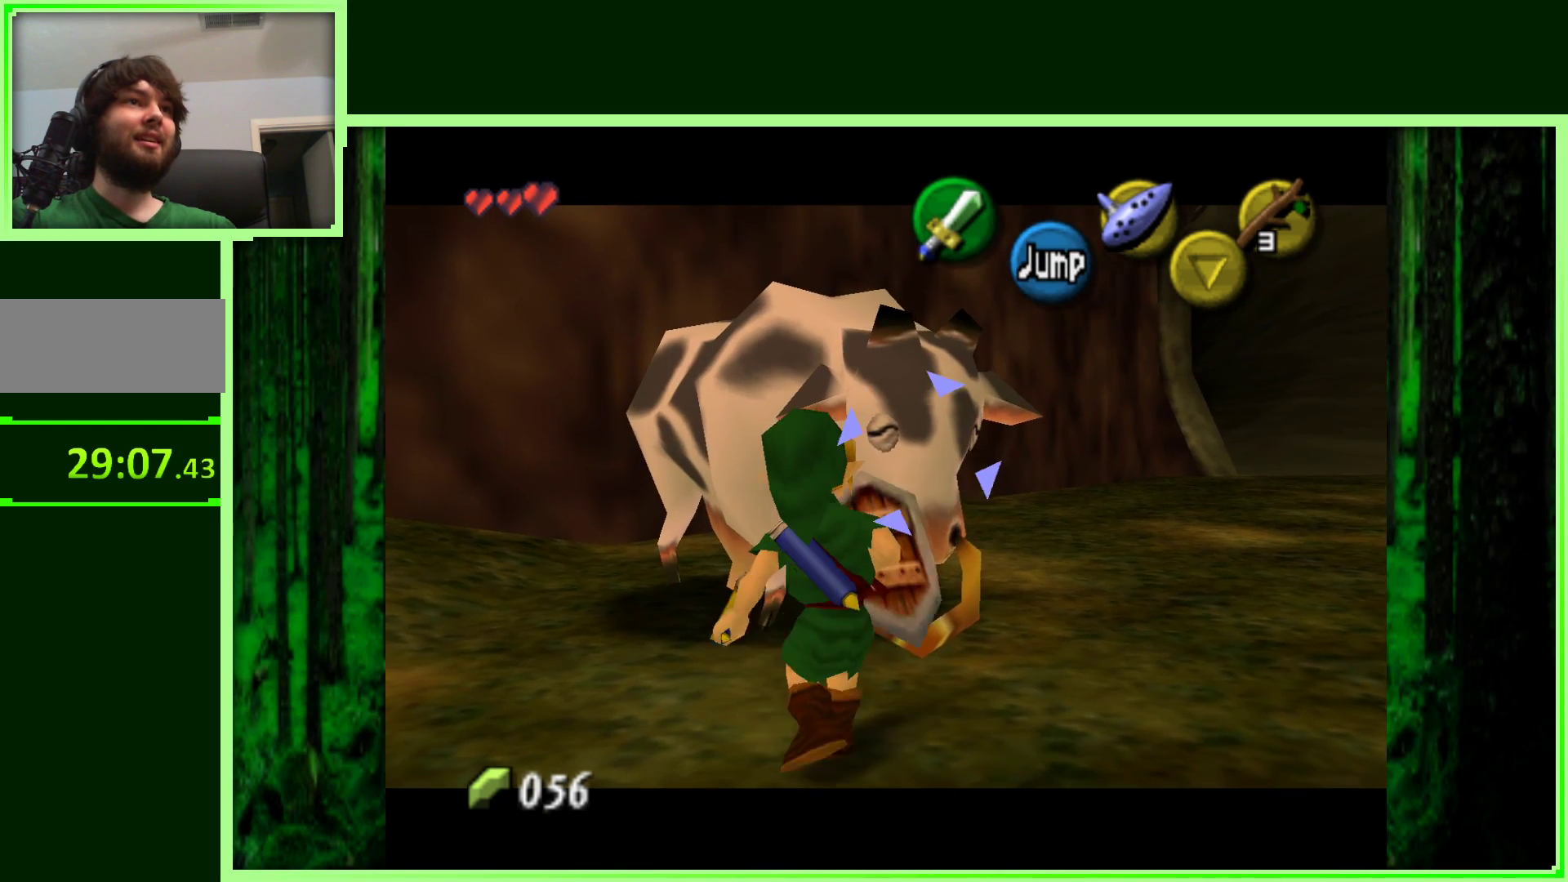
{"buttons": [], "left_stick": "up", "events": [[317, "left_stick", "up-right"], [433, "left_stick", "up"]]}
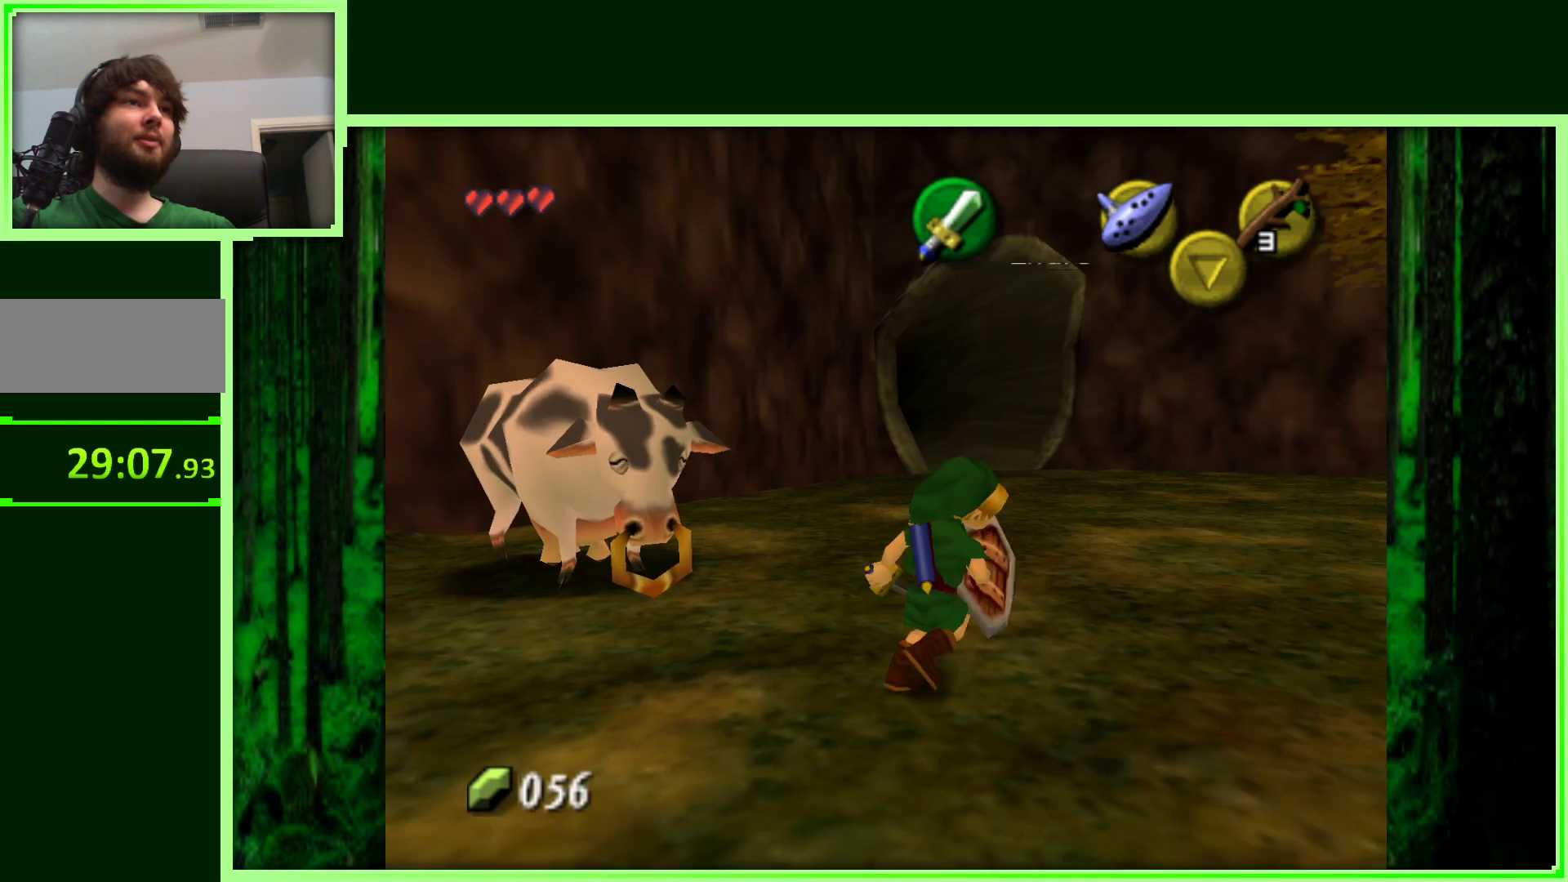
{"buttons": [], "left_stick": "center", "events": [[33, "left_stick", "up-left"], [367, "left_stick", "center"]]}
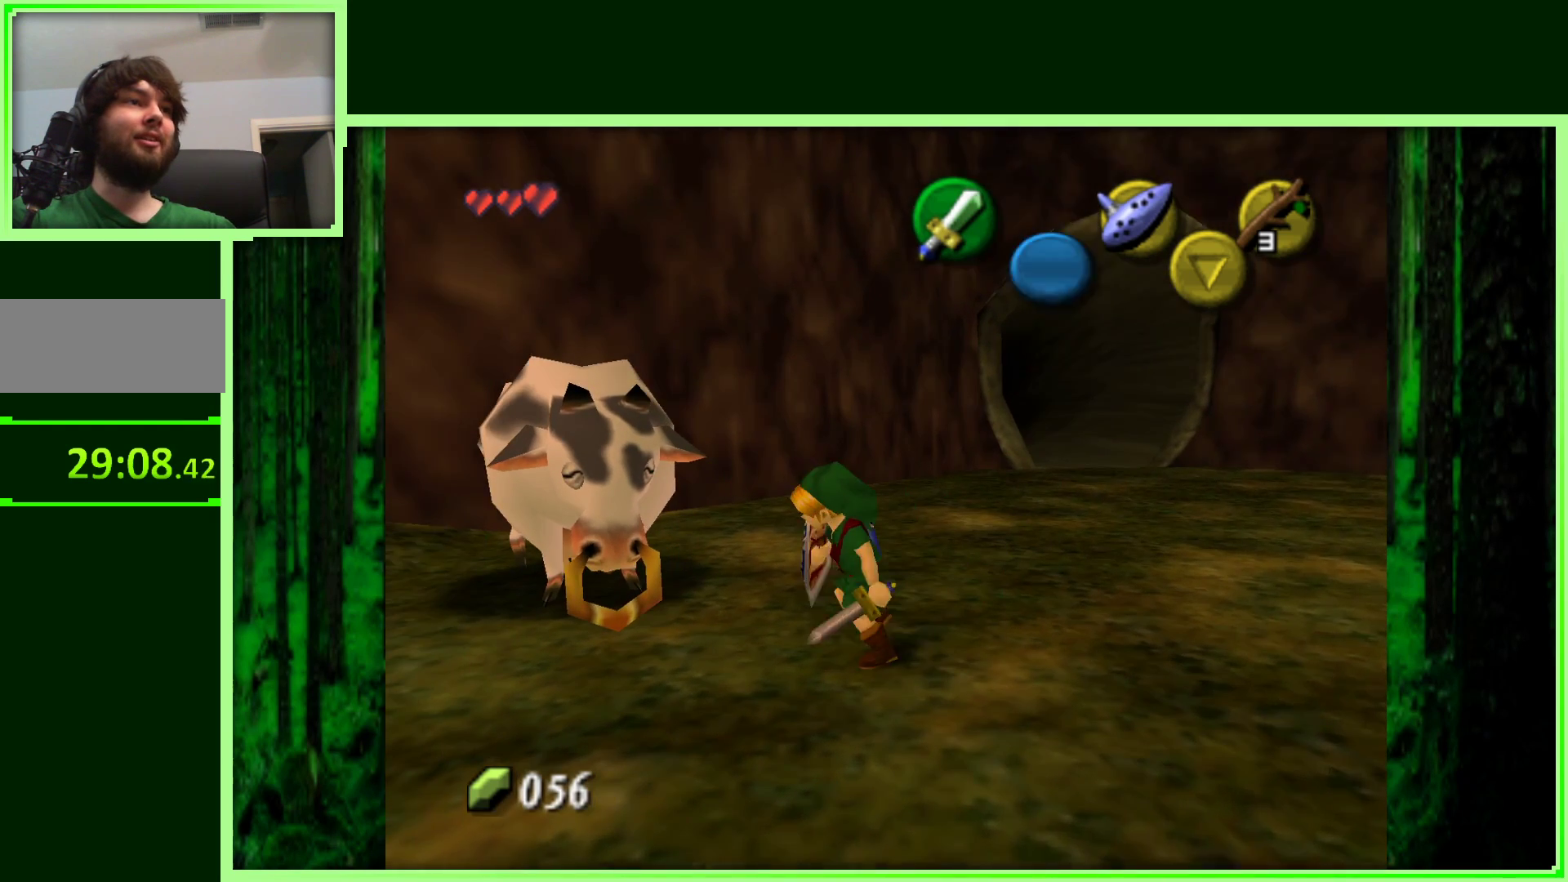
{"buttons": [], "left_stick": "center", "events": [[100, "left_stick", "up-left"], [333, "left_stick", "center"]]}
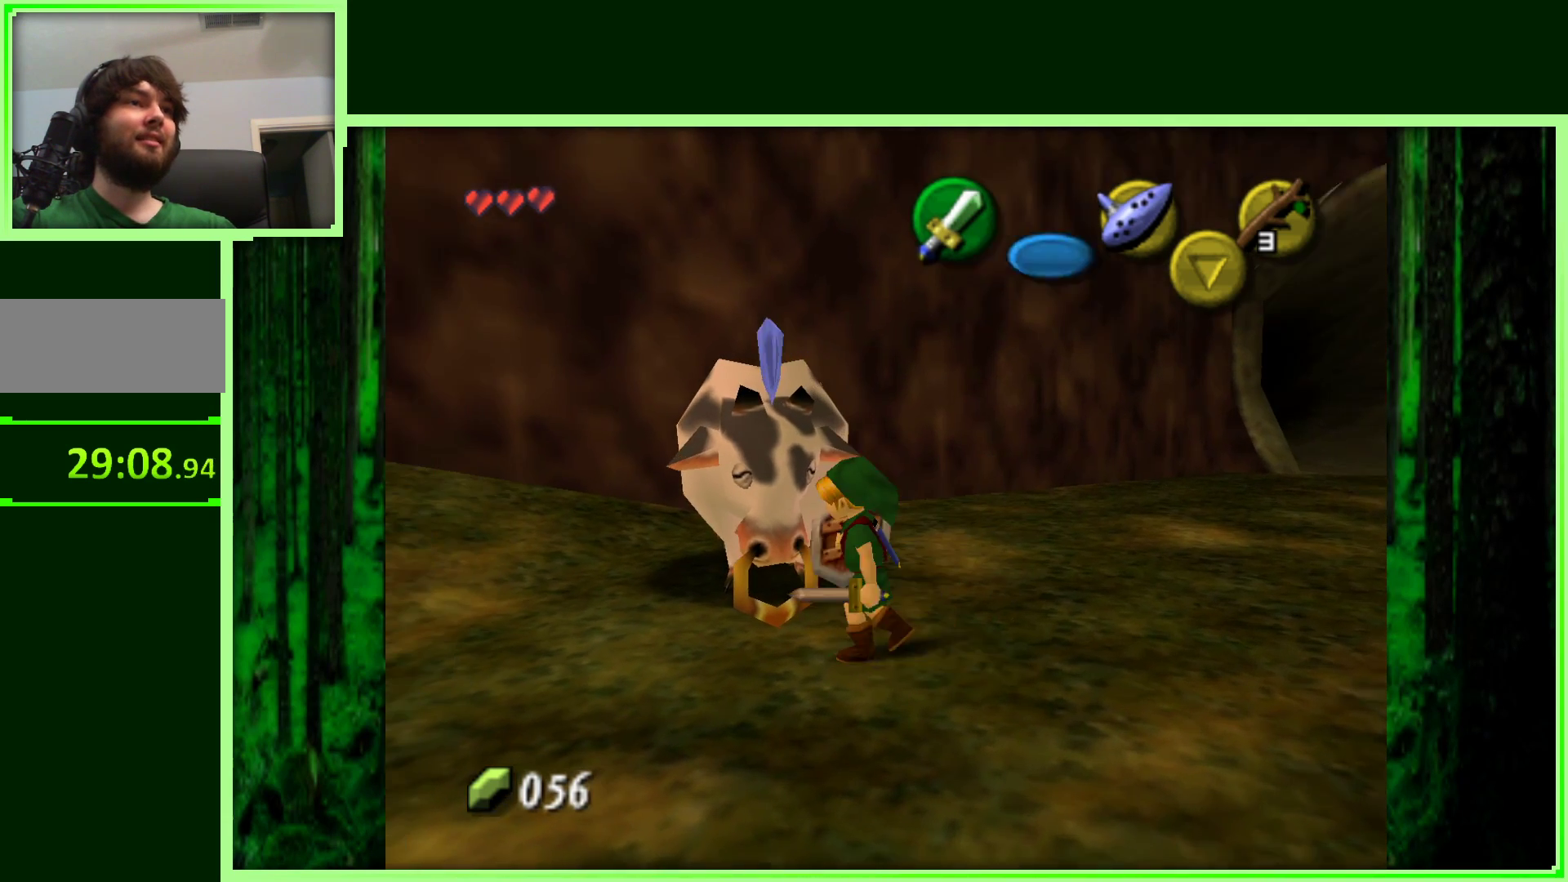
{"buttons": [], "left_stick": "center", "events": []}
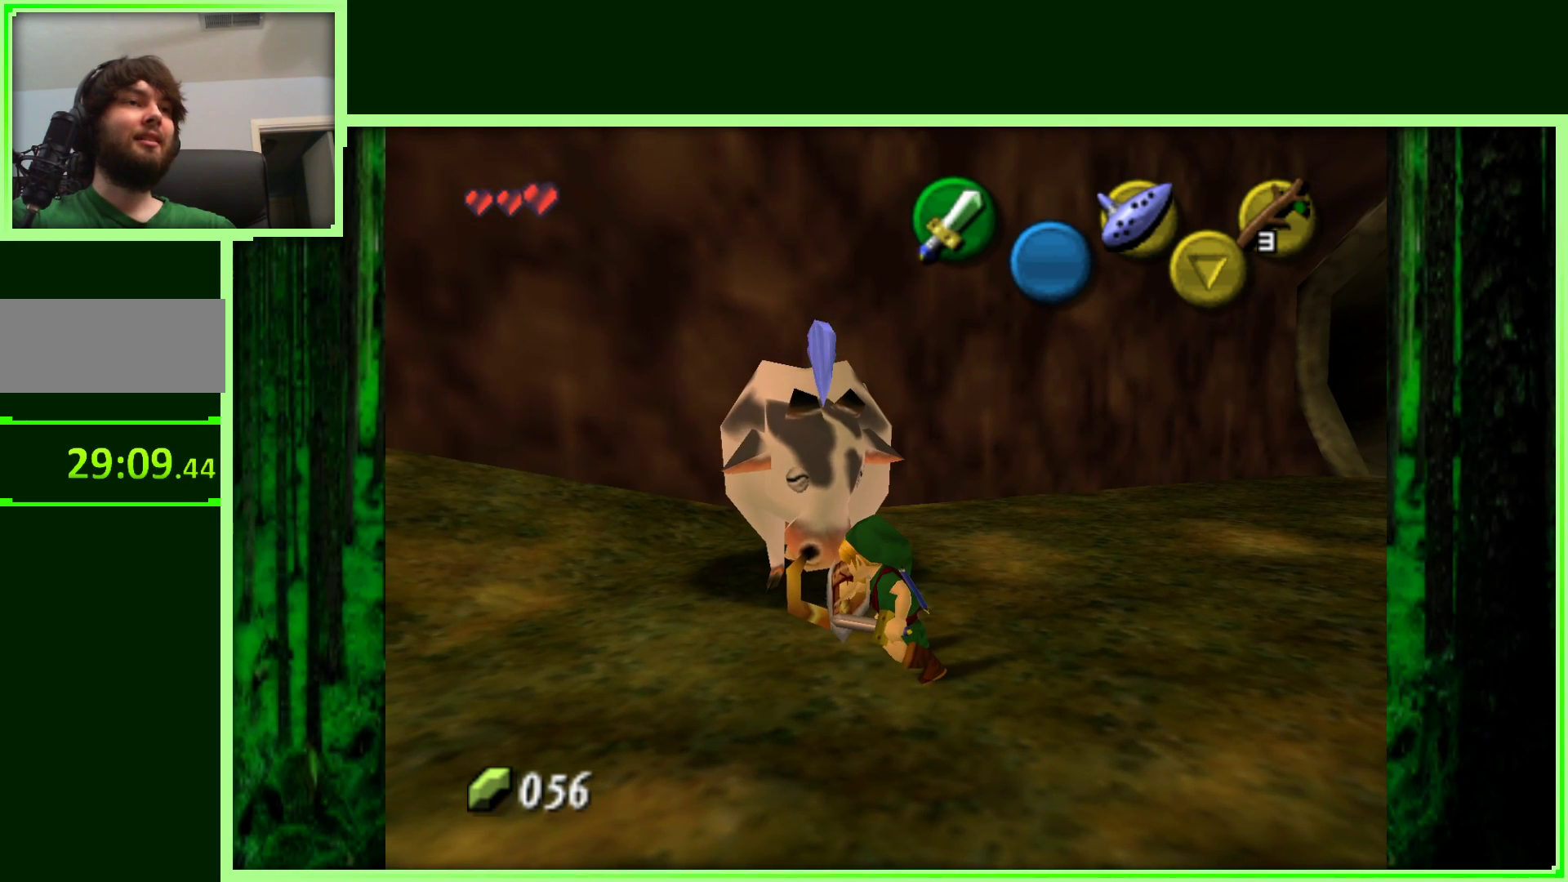
{"buttons": [], "left_stick": "center", "events": []}
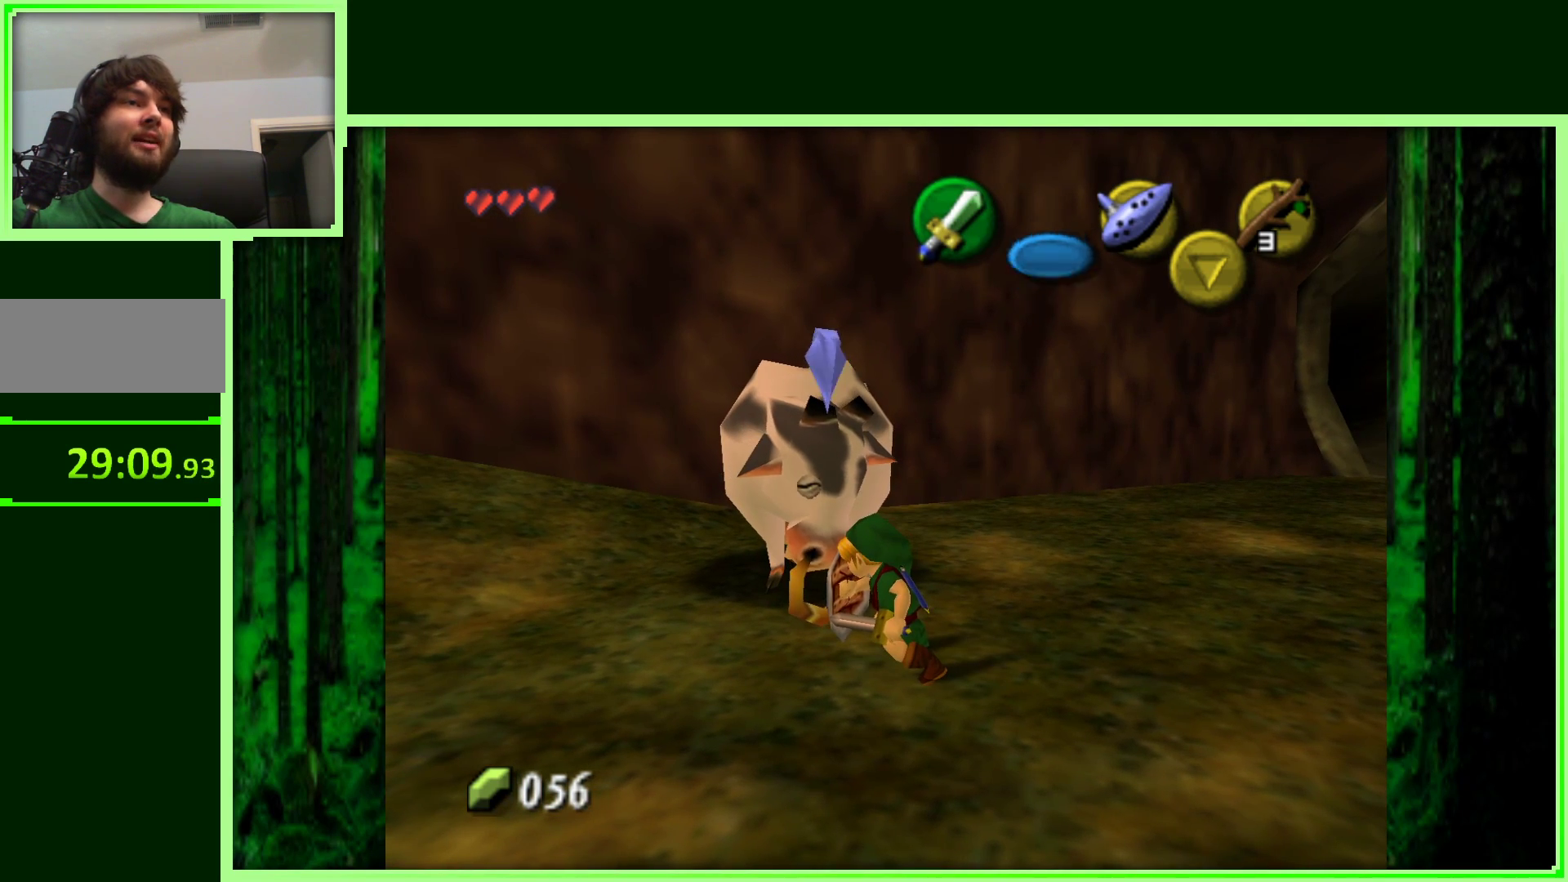
{"buttons": ["Z"], "left_stick": "center", "events": [[100, "B", "down"], [150, "Z", "down"], [167, "B", "up"], [267, "A", "down"], [400, "A", "up"]]}